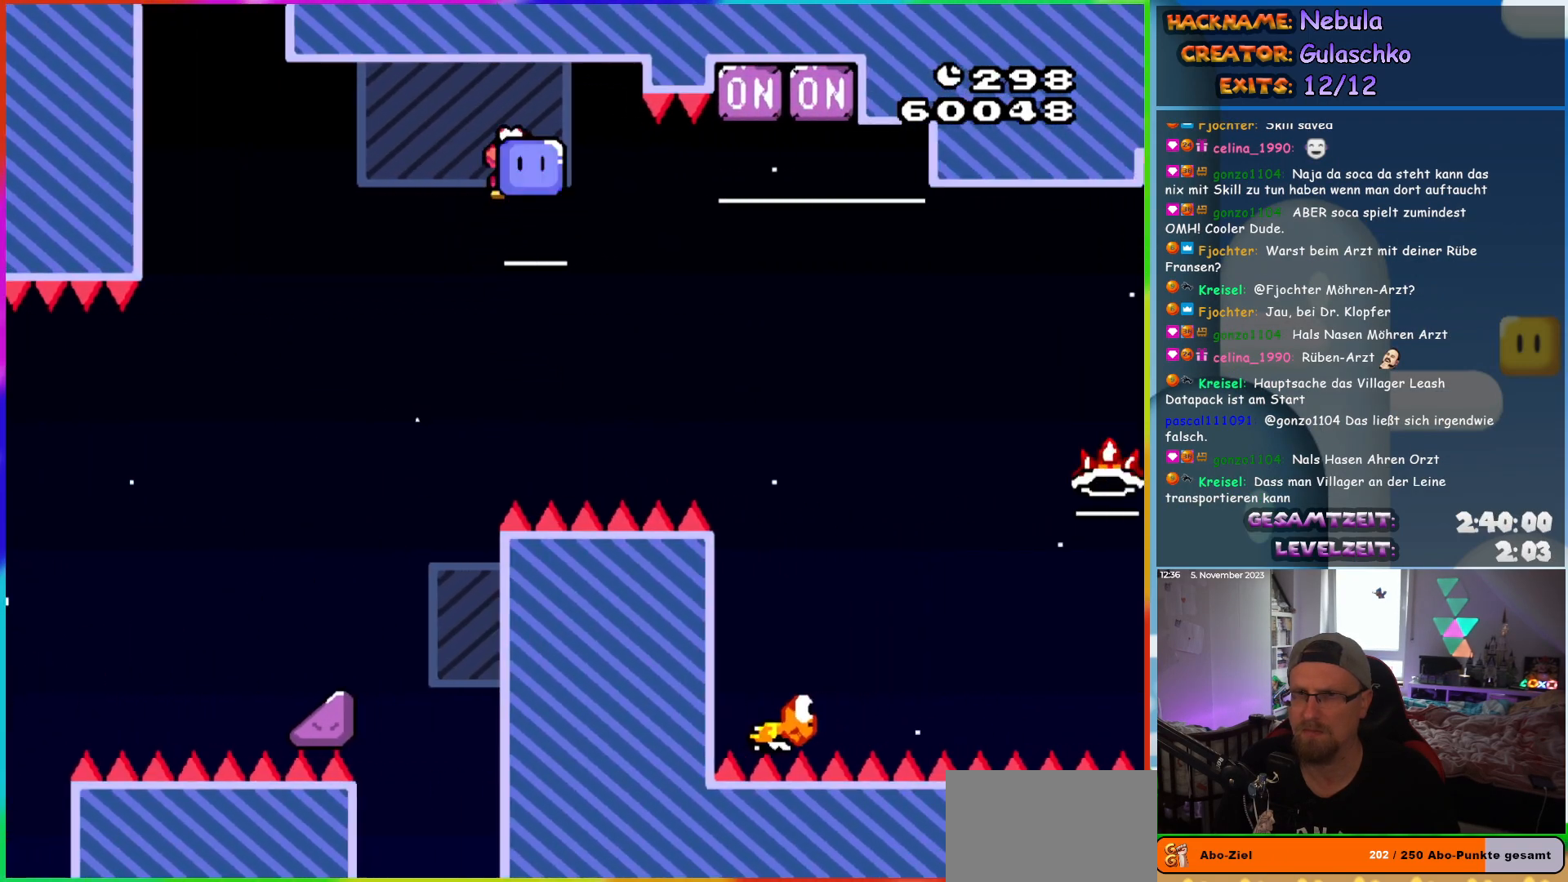
Gameplay with a controller (Nintendo layout); each line is a JSON object with the inputs held at the frame after it. "events" lists button and stick changes between this image and that frame as [ms after this image, input, new state], when the widget could be followed in between. Not read: L3 R3.
{"buttons": ["A", "DPAD_UP", "DPAD_RIGHT"], "events": [[467, "X", "up"]]}
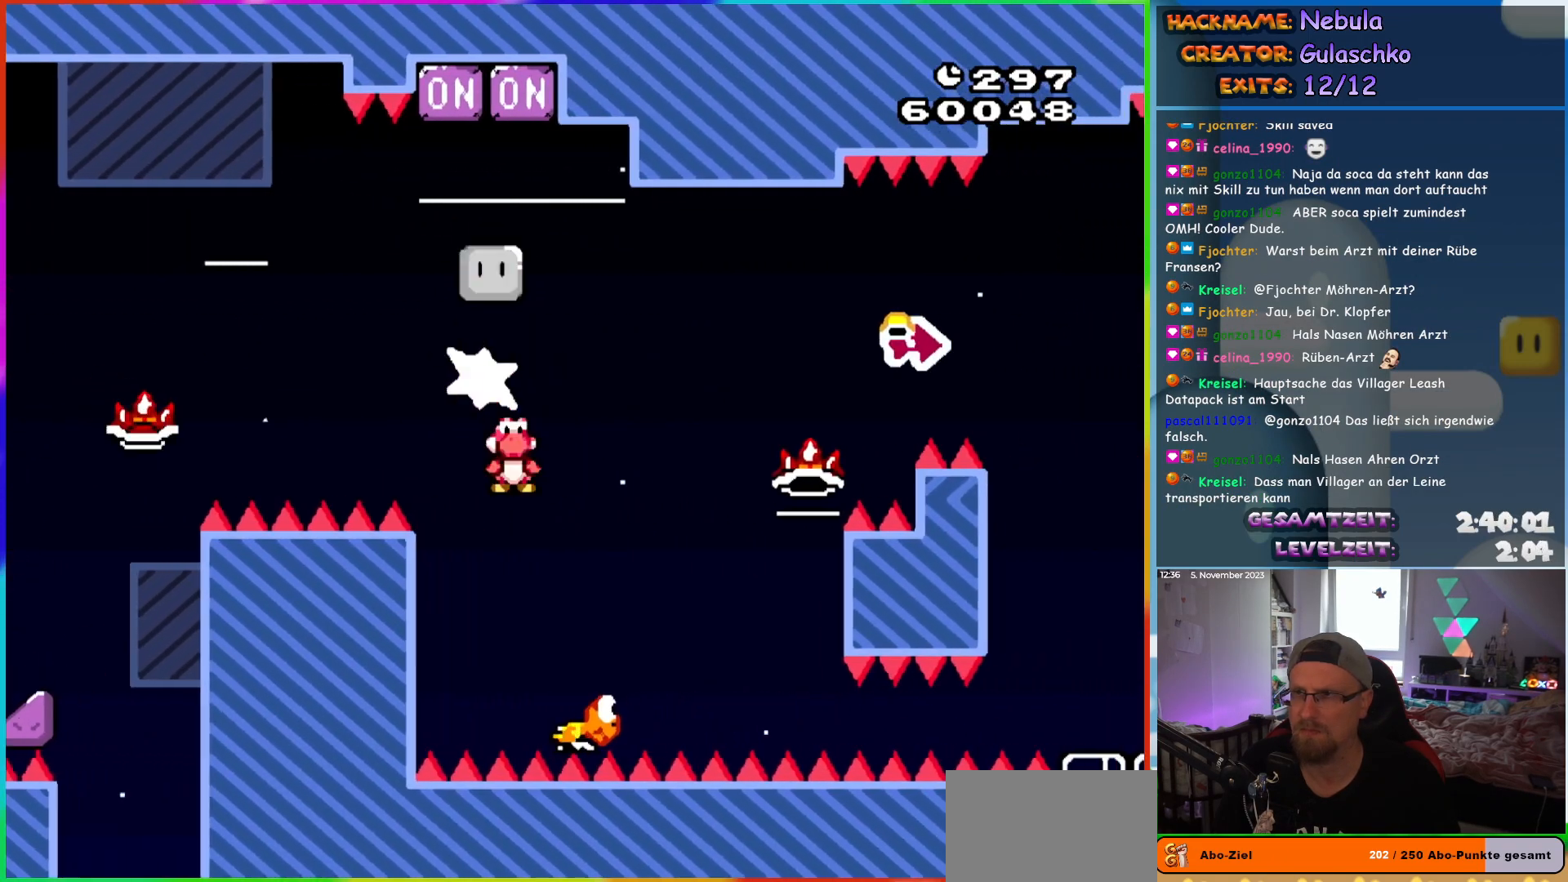
{"buttons": ["B", "Y", "DPAD_RIGHT"], "events": [[33, "A", "up"], [100, "B", "down"], [133, "Y", "down"], [167, "DPAD_UP", "up"]]}
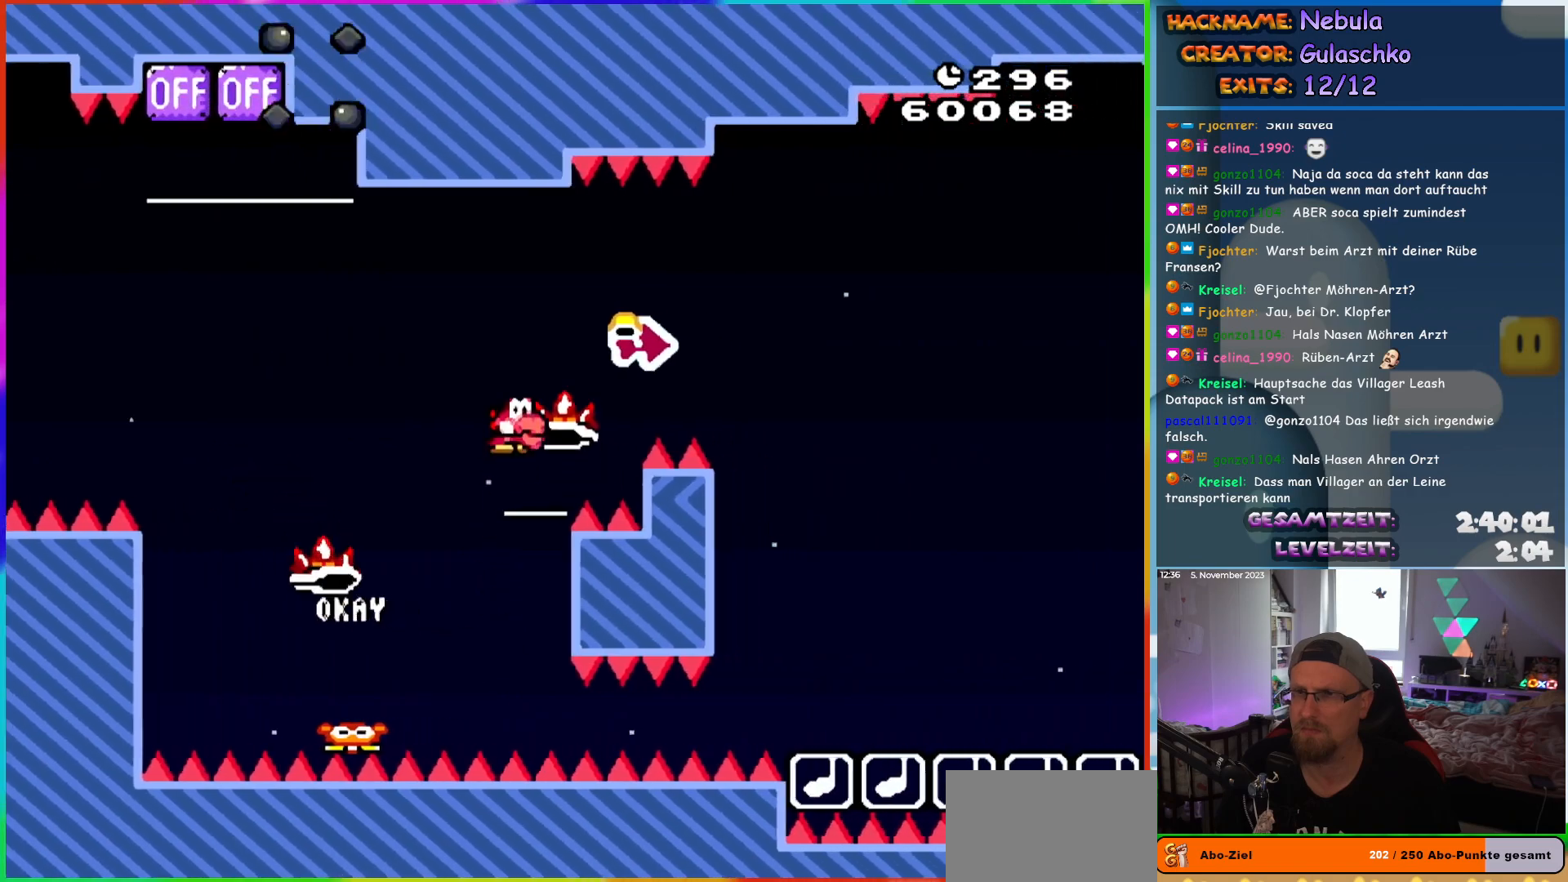
{"buttons": ["A", "B", "X", "DPAD_RIGHT"], "events": [[183, "Y", "up"], [283, "Y", "down"], [450, "Y", "up"], [483, "X", "down"], [500, "A", "down"]]}
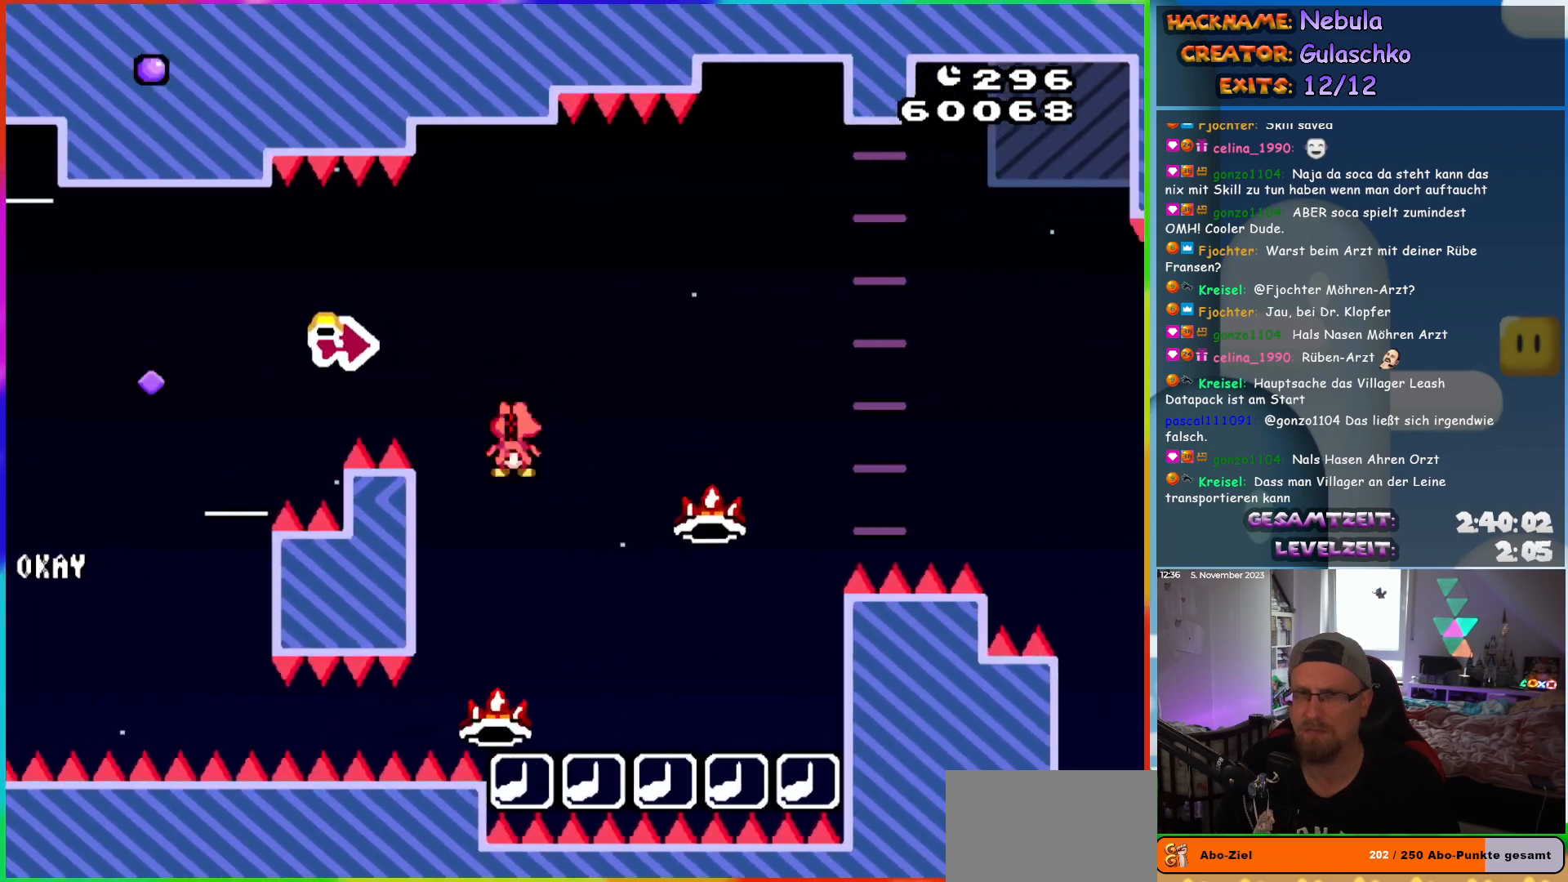
{"buttons": ["A", "X", "DPAD_RIGHT"], "events": [[17, "B", "up"]]}
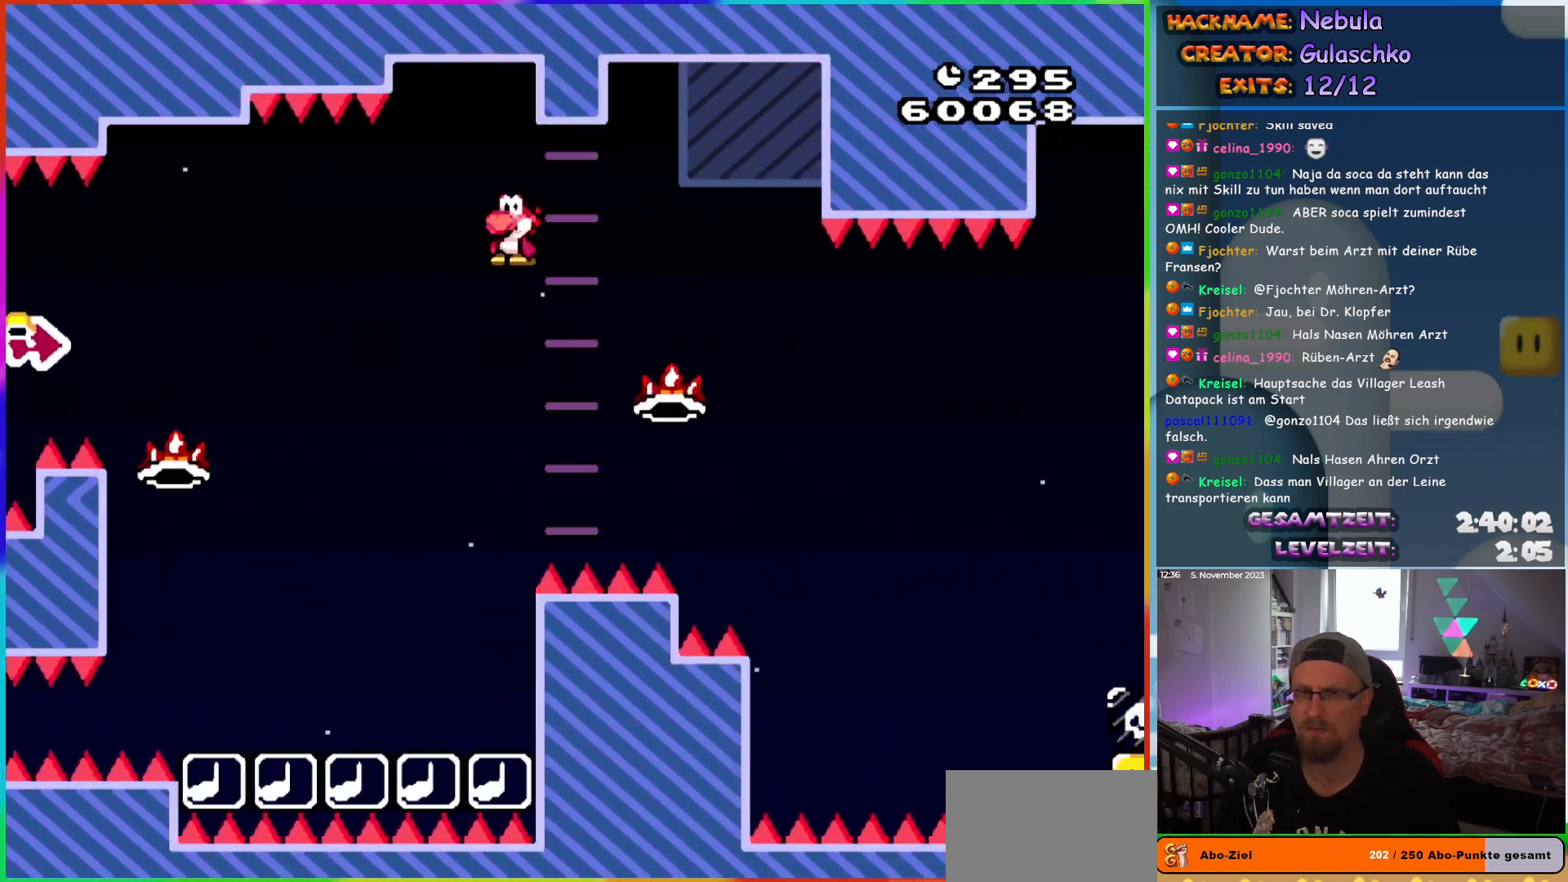
{"buttons": ["A", "X", "DPAD_RIGHT"], "events": []}
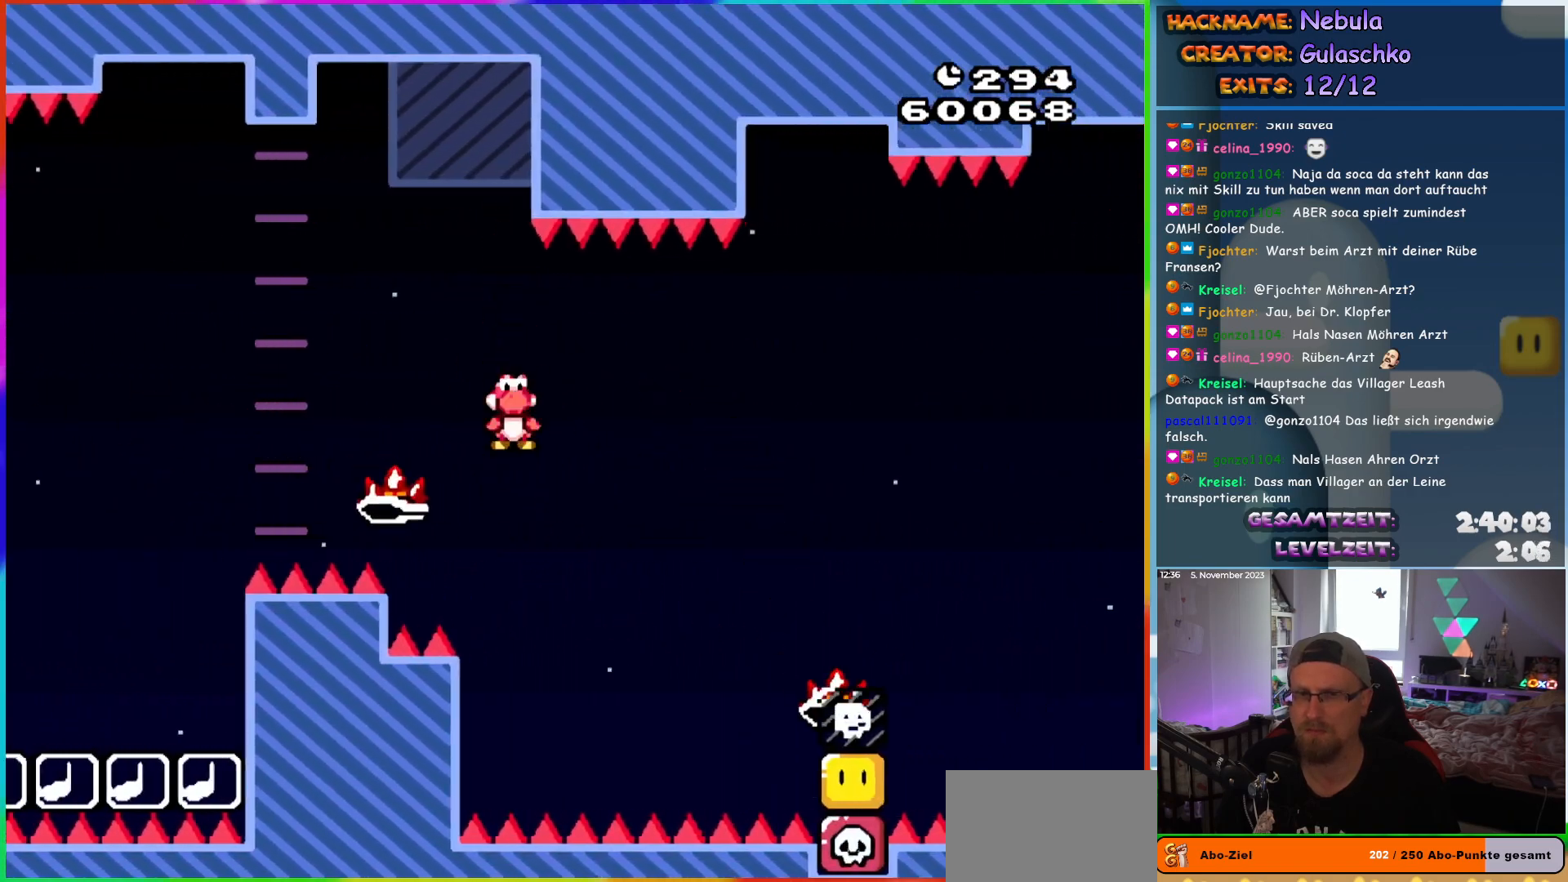
{"buttons": ["A", "X", "DPAD_RIGHT"], "events": []}
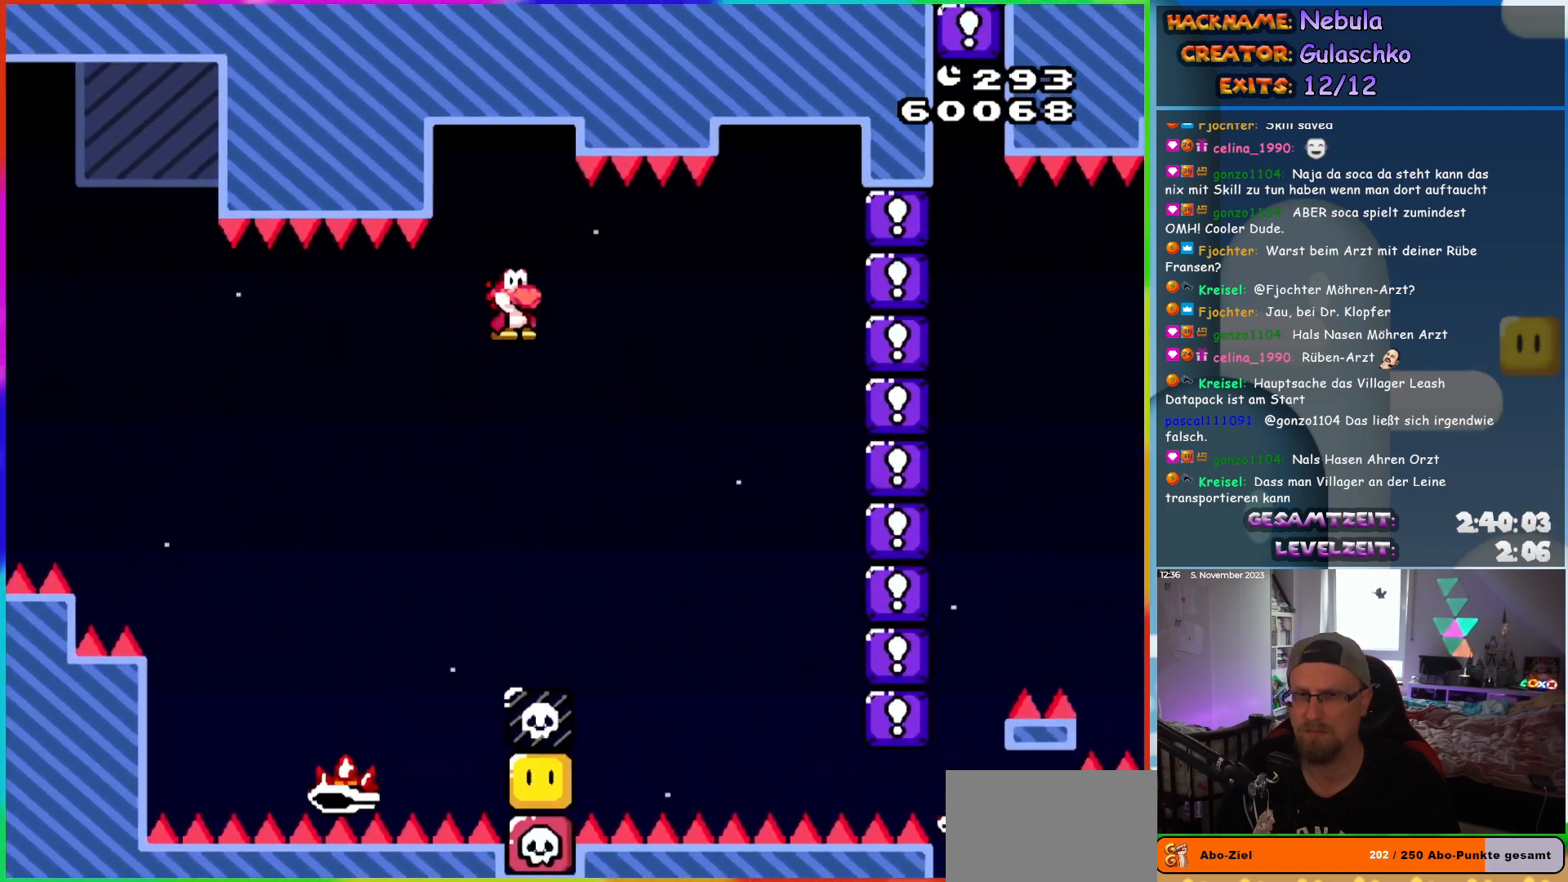
{"buttons": ["A", "X", "DPAD_RIGHT"], "events": []}
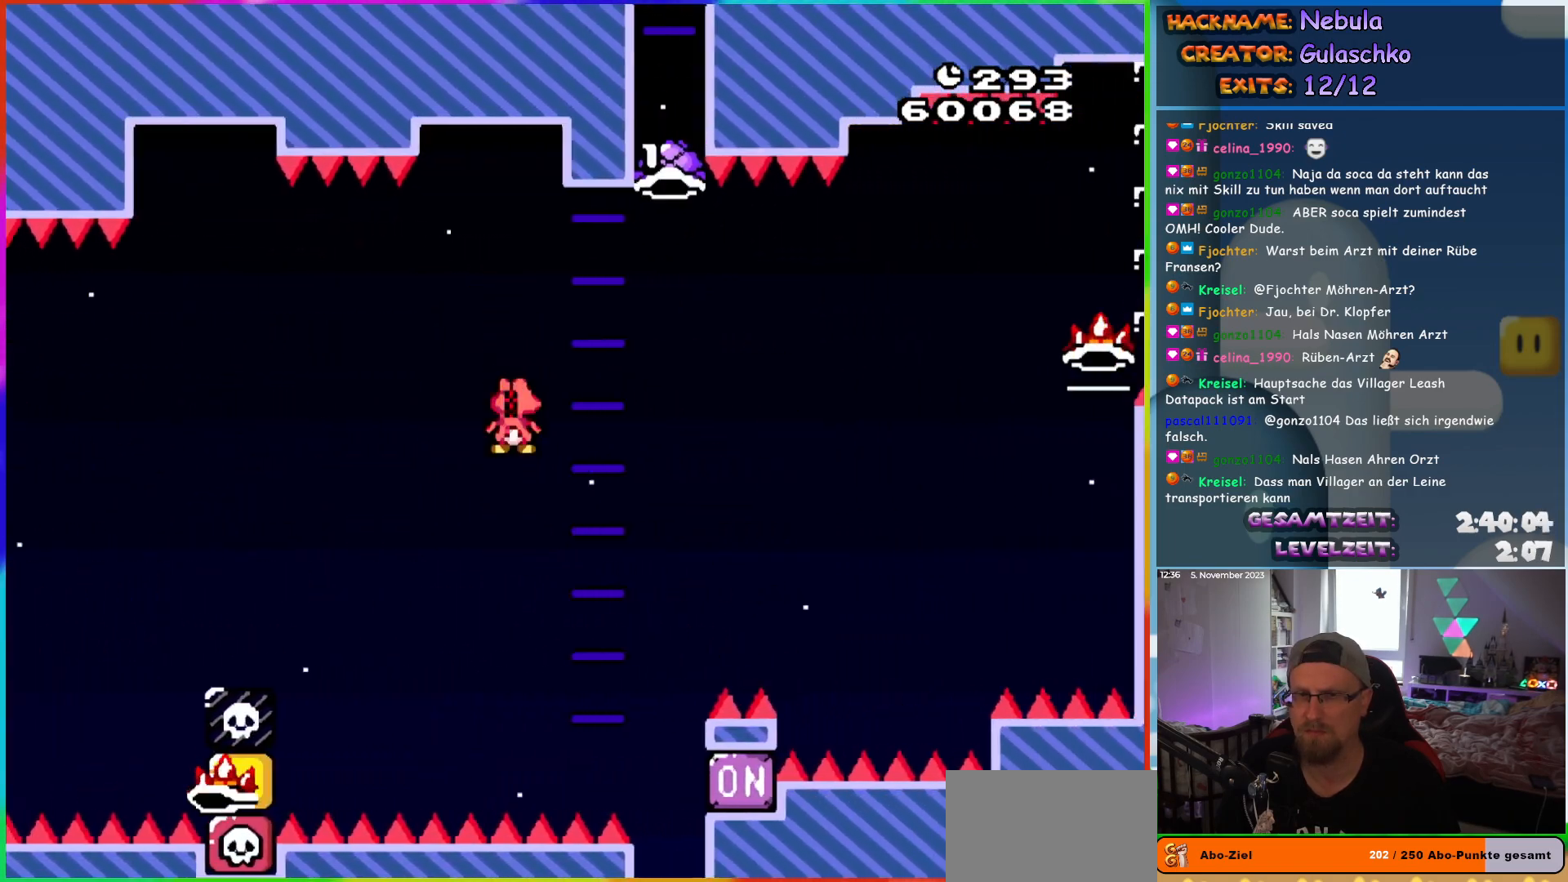
{"buttons": ["A", "X", "DPAD_RIGHT"], "events": [[17, "DPAD_RIGHT", "up"], [17, "DPAD_UP", "down"], [50, "DPAD_LEFT", "down"], [67, "DPAD_UP", "up"], [133, "DPAD_UP", "down"], [150, "DPAD_LEFT", "up"], [167, "DPAD_RIGHT", "down"], [167, "DPAD_UP", "up"]]}
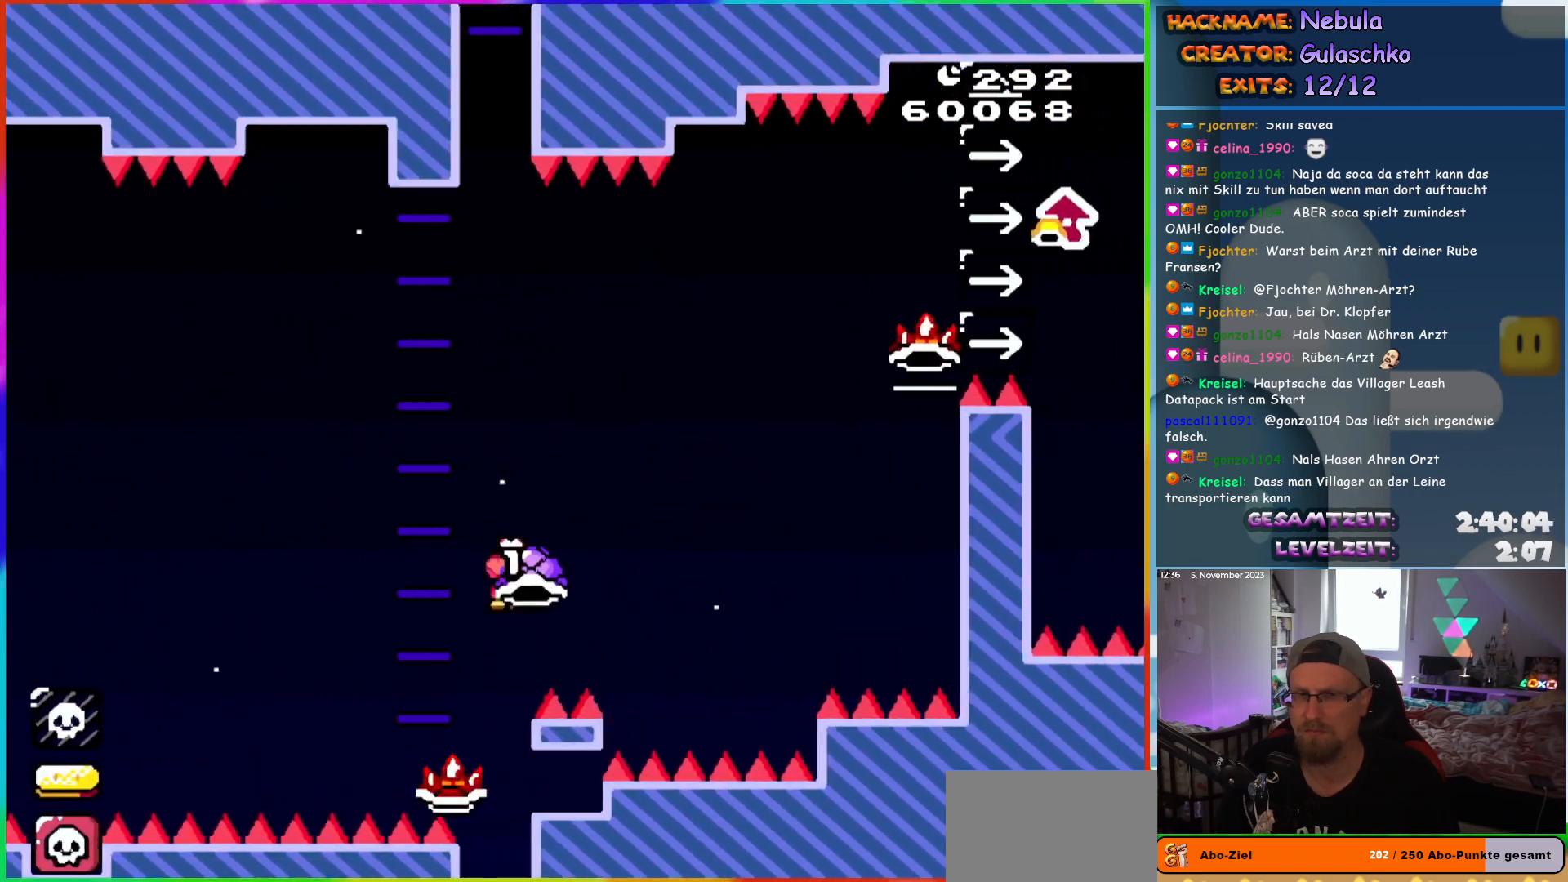
{"buttons": ["B", "Y", "DPAD_UP", "DPAD_RIGHT"], "events": [[317, "X", "up"], [350, "A", "up"], [383, "B", "down"], [450, "DPAD_UP", "down"], [500, "Y", "down"]]}
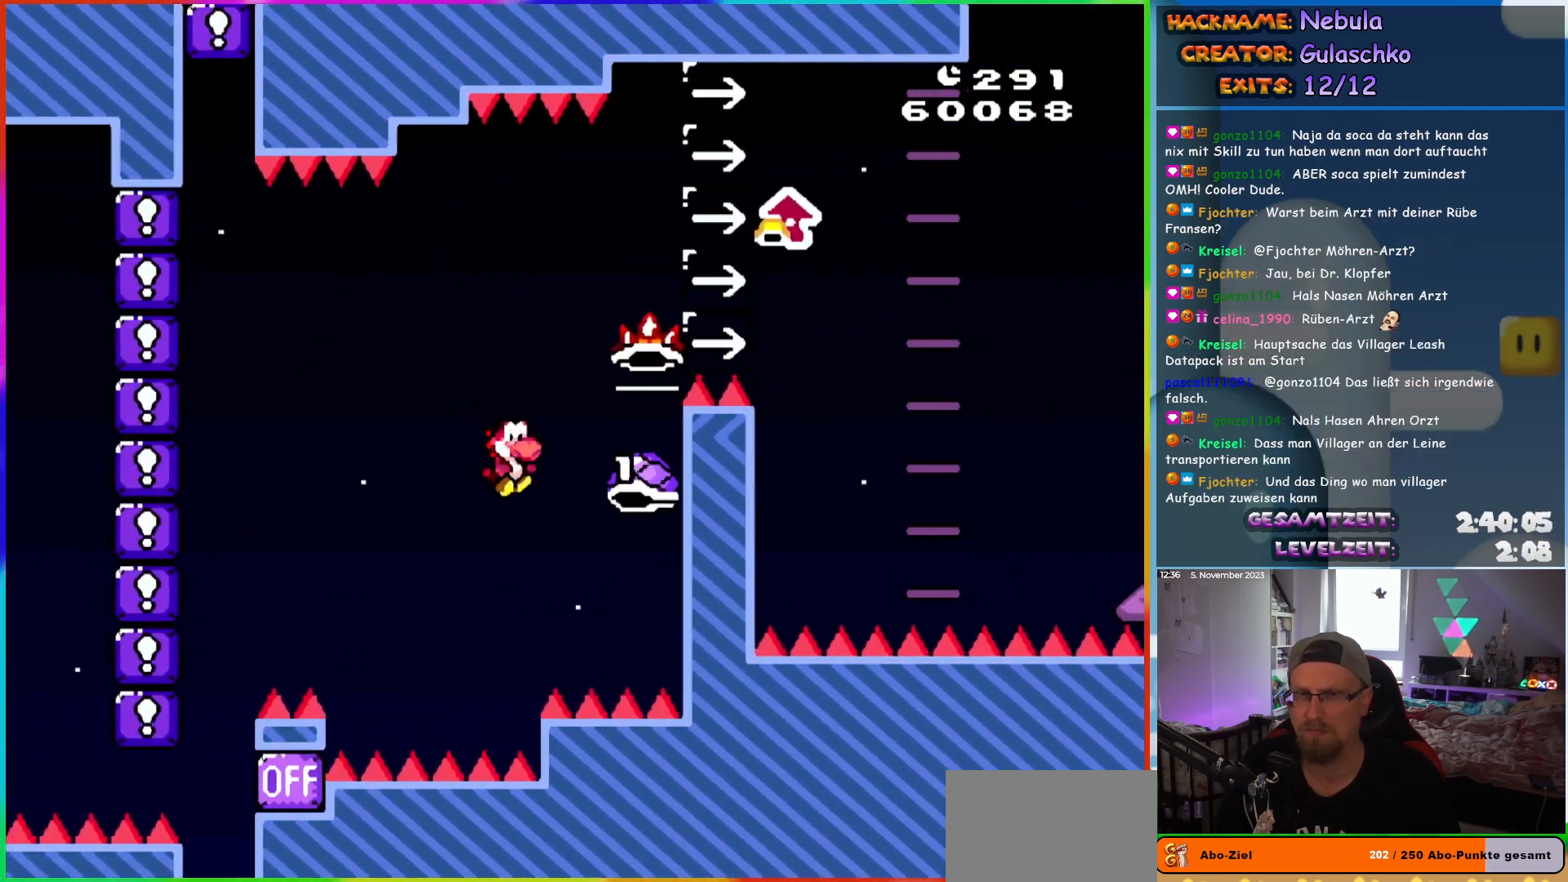
{"buttons": ["B", "DPAD_UP", "DPAD_RIGHT"], "events": [[17, "DPAD_RIGHT", "up"], [83, "DPAD_RIGHT", "down"], [150, "DPAD_RIGHT", "up"], [183, "DPAD_RIGHT", "down"], [467, "Y", "up"]]}
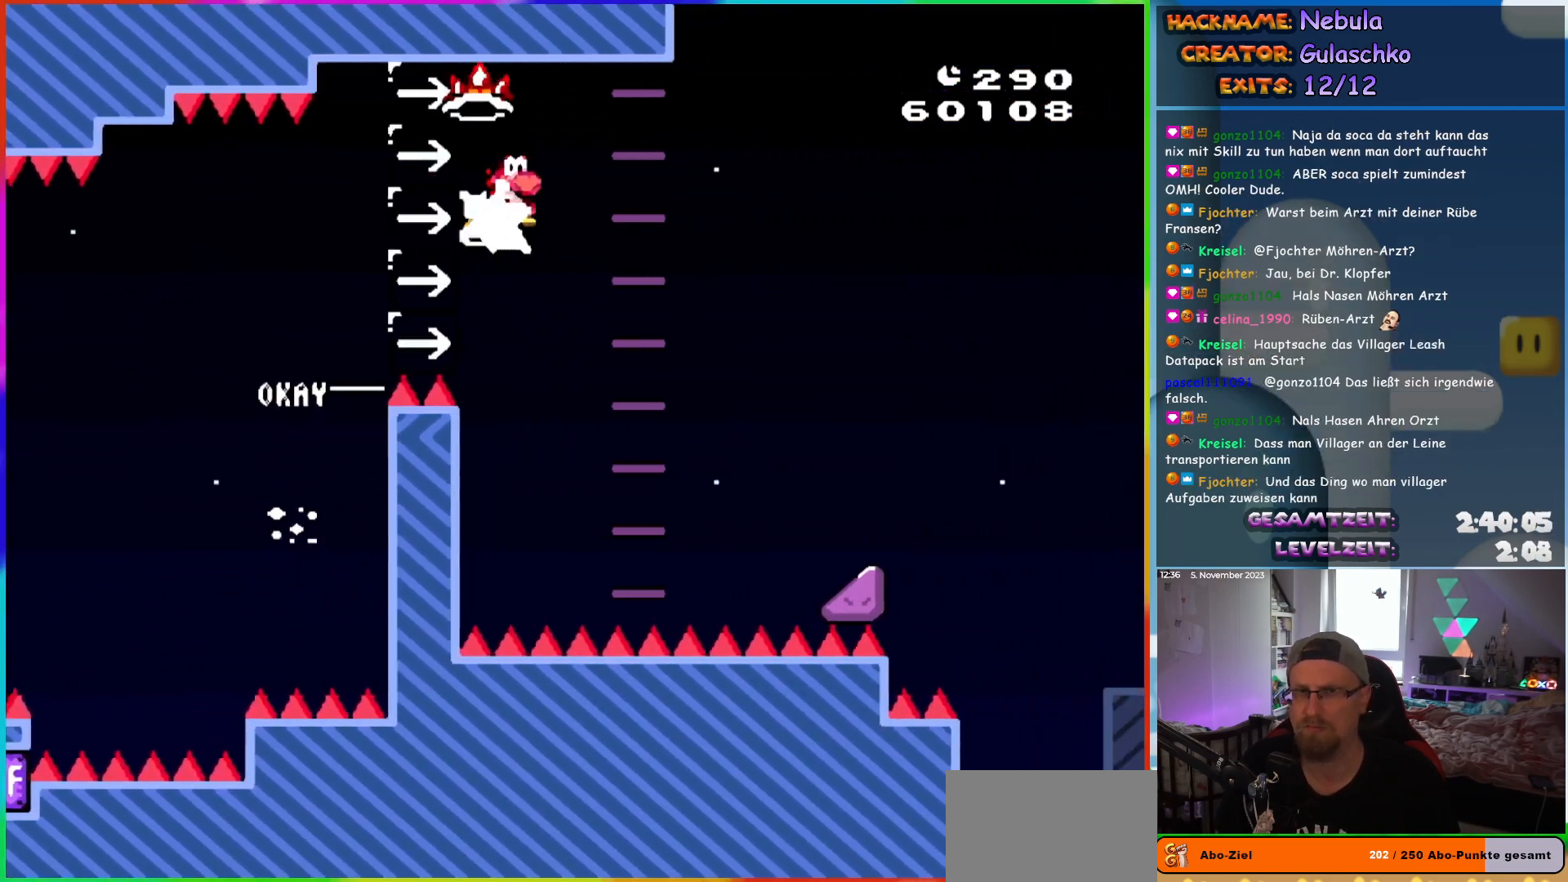
{"buttons": ["A", "DPAD_LEFT"], "events": [[17, "A", "down"], [17, "B", "up"], [17, "DPAD_UP", "up"], [300, "DPAD_UP", "down"], [333, "DPAD_RIGHT", "up"], [350, "DPAD_LEFT", "down"], [367, "DPAD_UP", "up"]]}
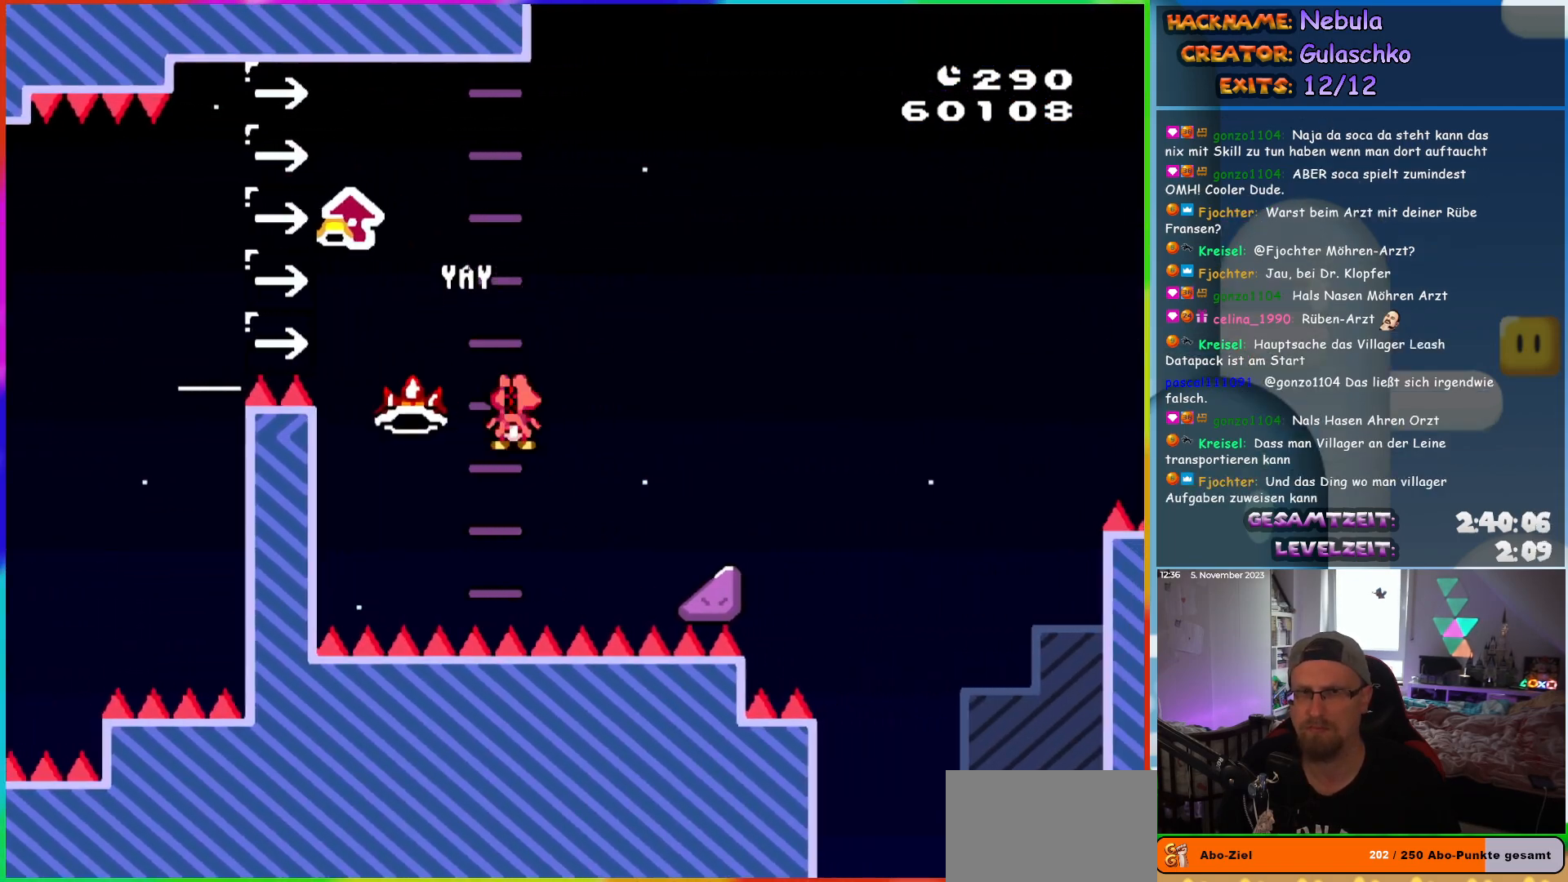
{"buttons": ["A", "X"], "events": [[17, "DPAD_LEFT", "up"], [83, "DPAD_UP", "down"], [100, "DPAD_UP", "up"], [117, "DPAD_RIGHT", "down"], [300, "X", "down"], [400, "DPAD_RIGHT", "up"]]}
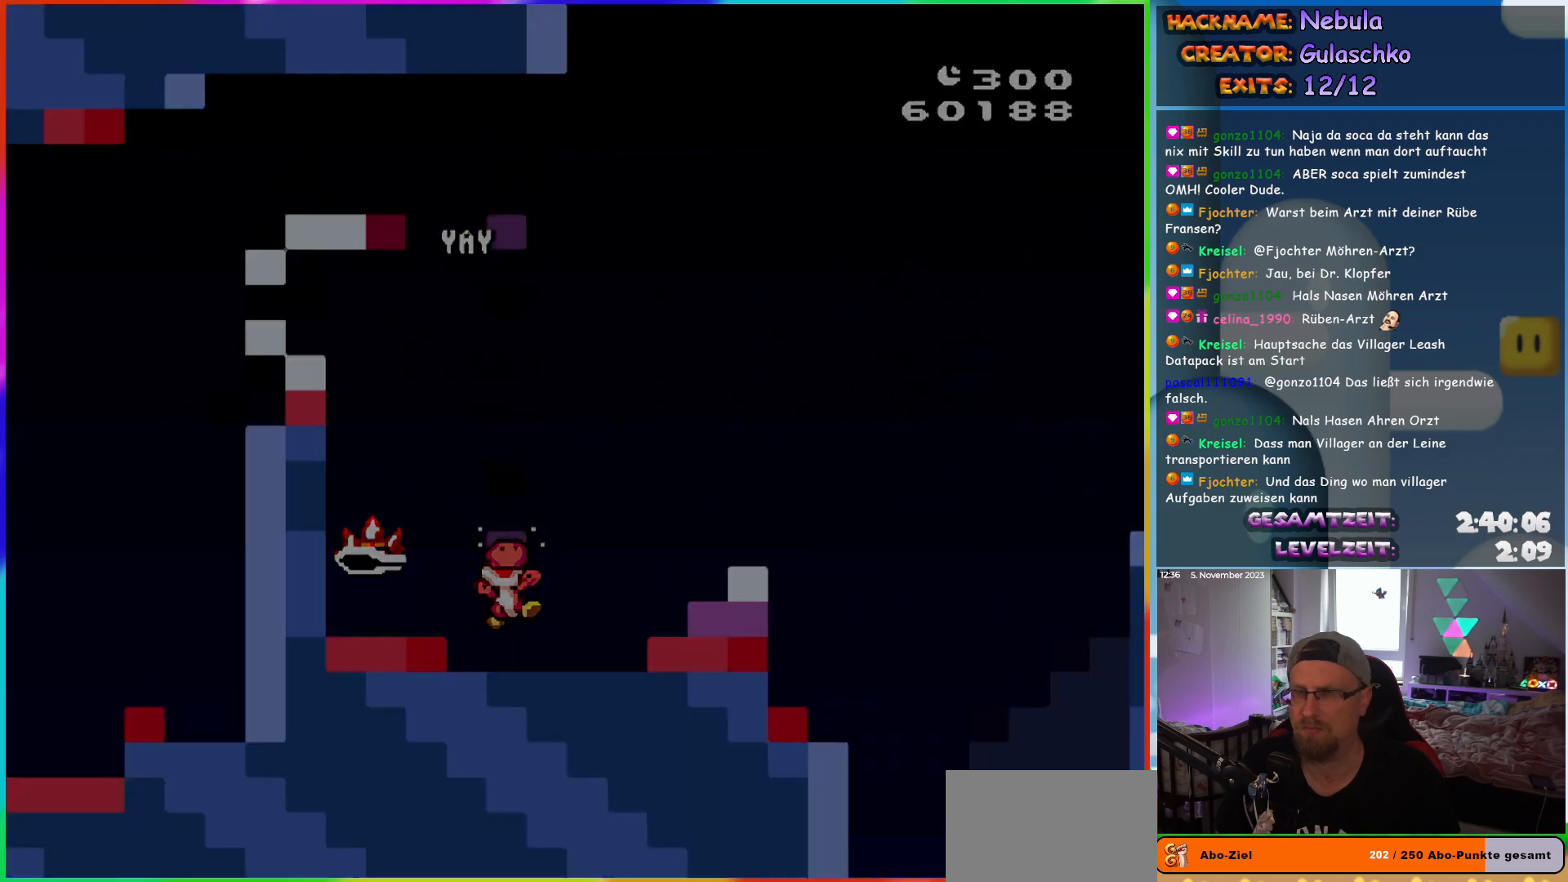
{"buttons": [], "events": [[17, "A", "up"], [17, "X", "up"]]}
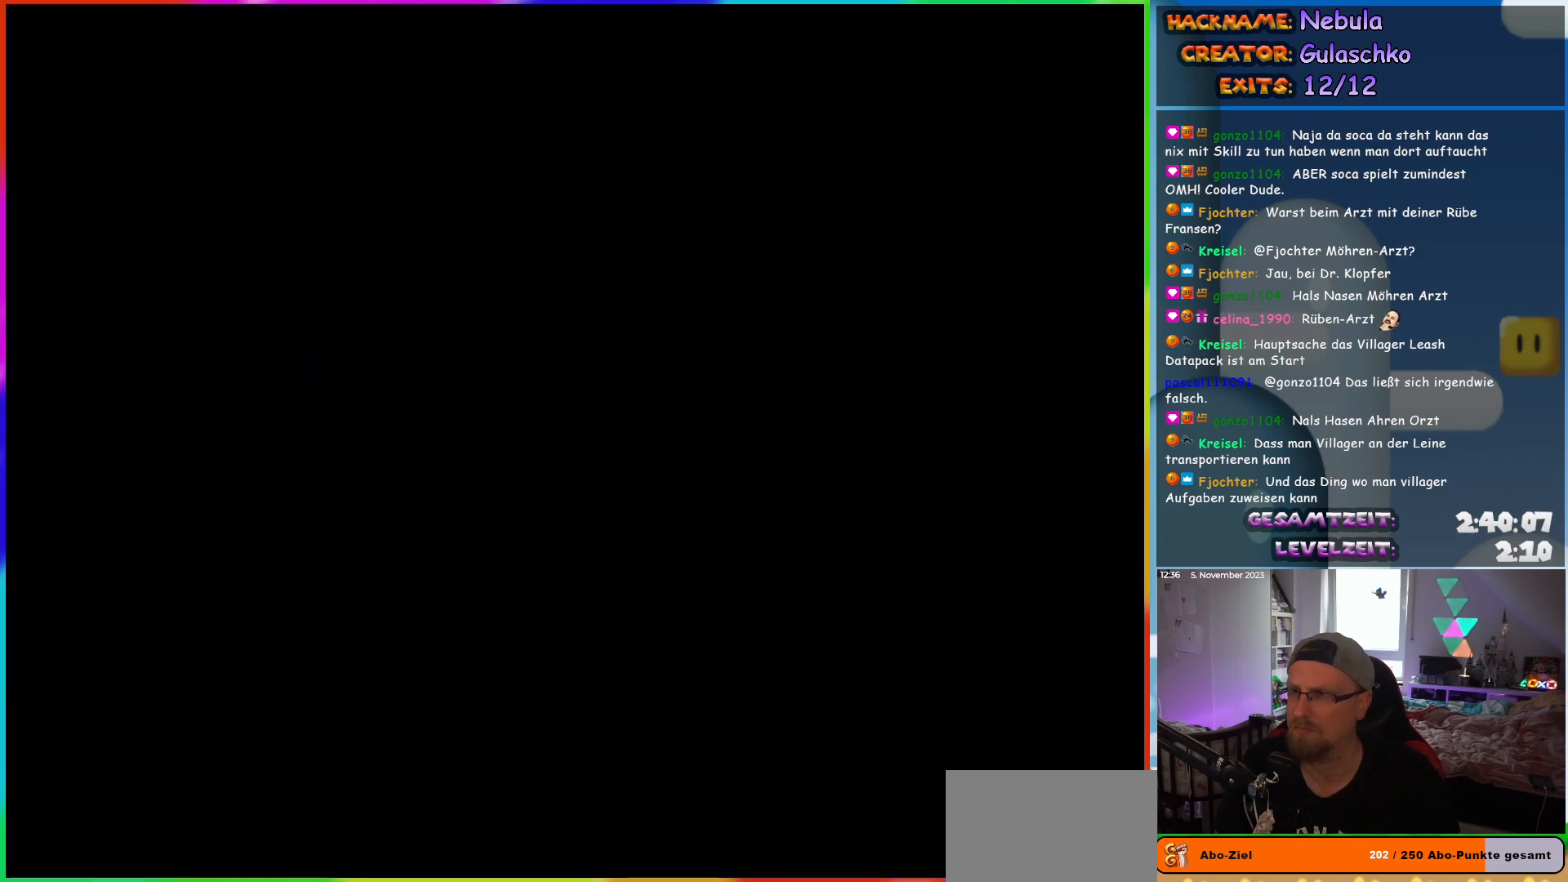
{"buttons": [], "events": []}
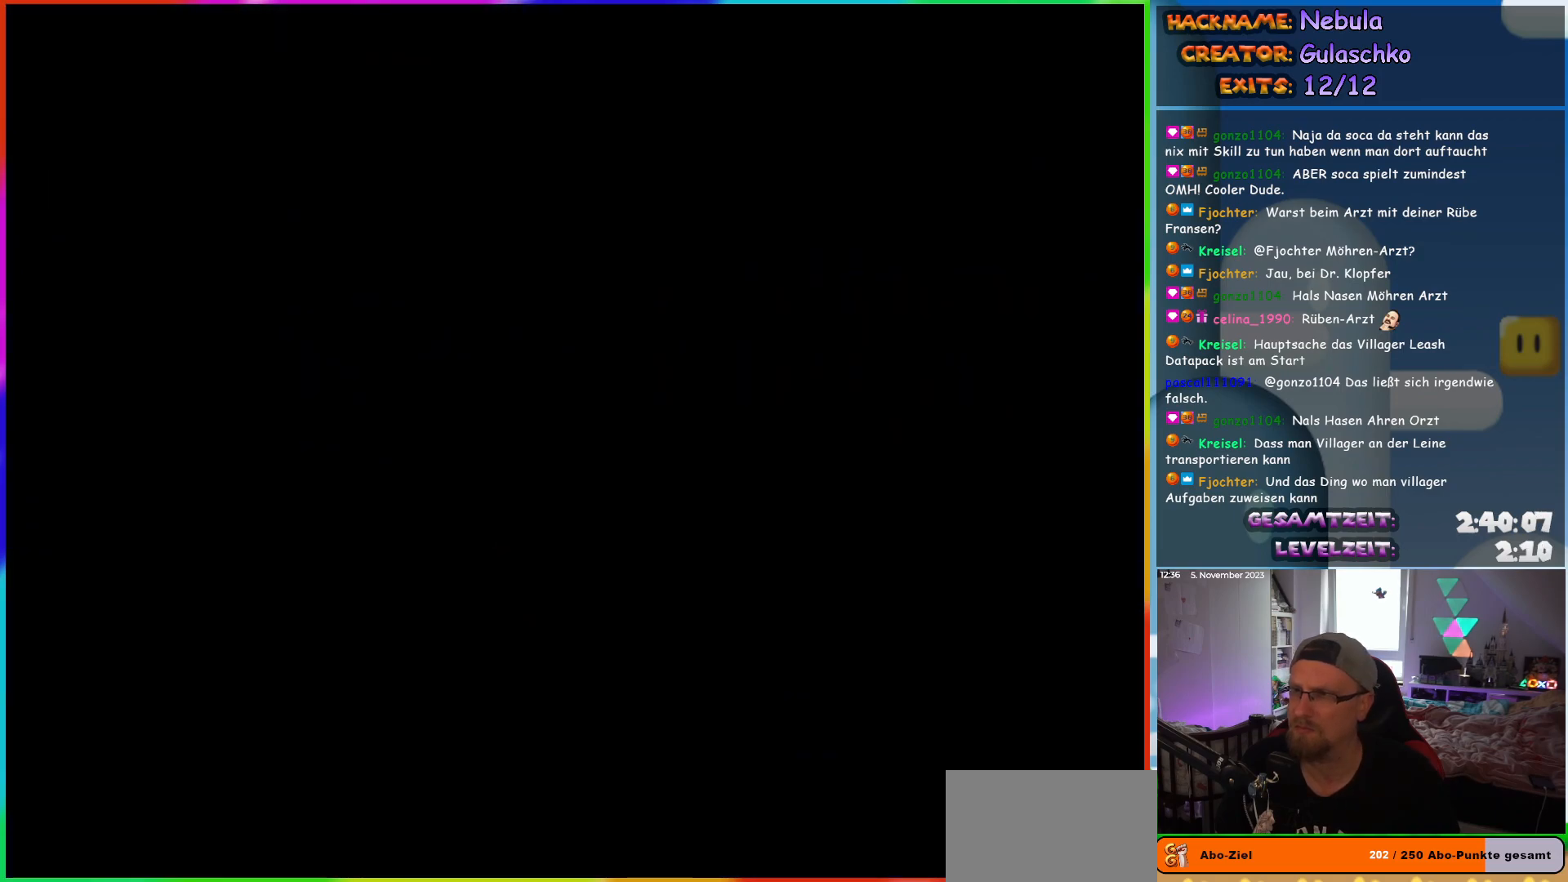
{"buttons": [], "events": []}
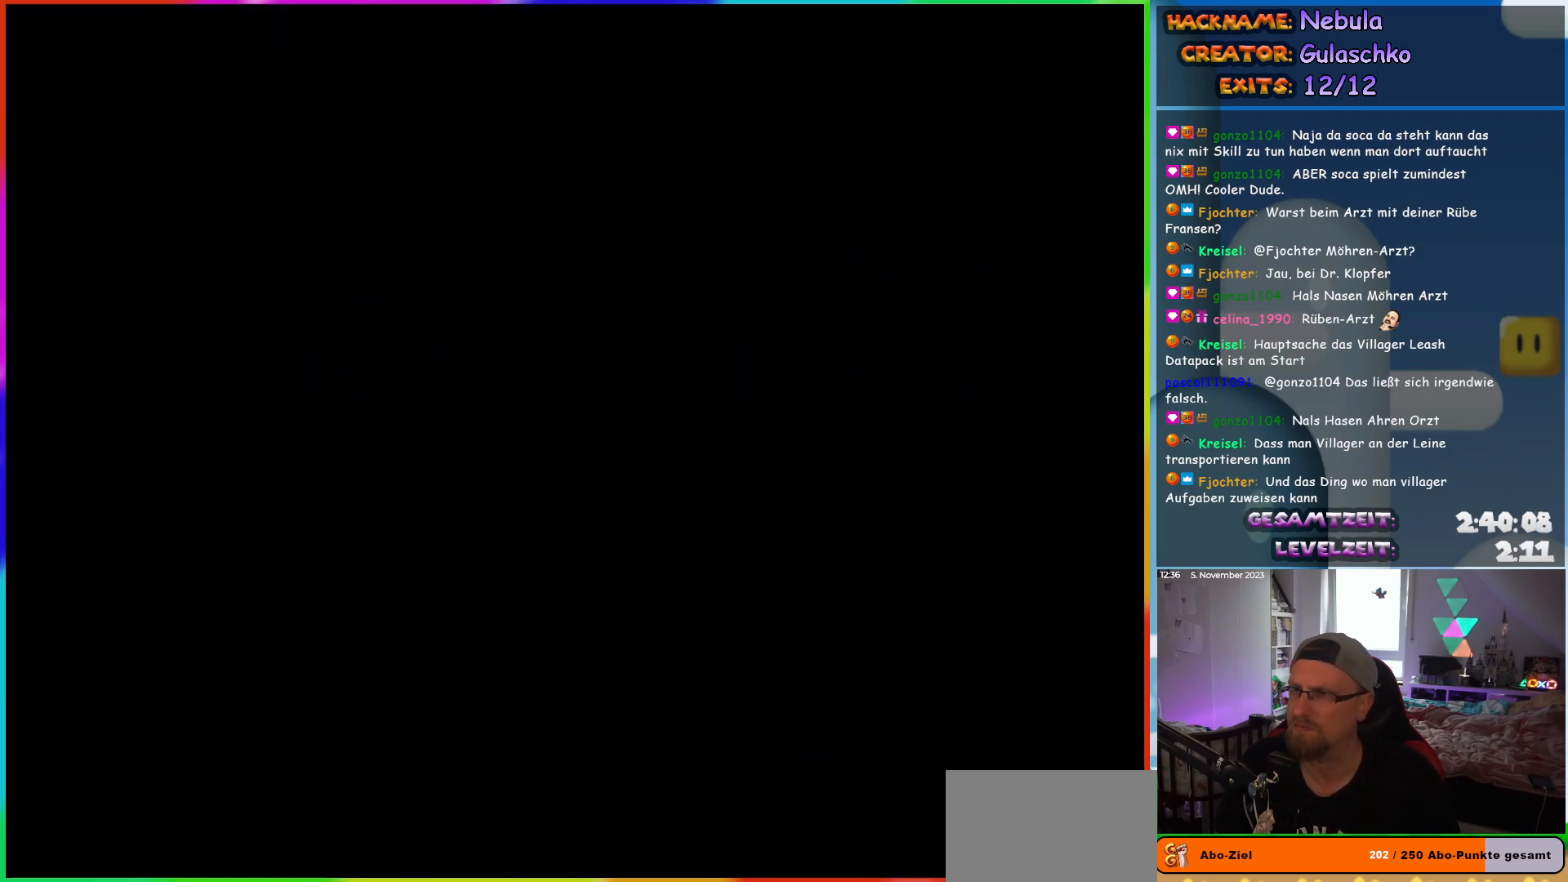
{"buttons": [], "events": []}
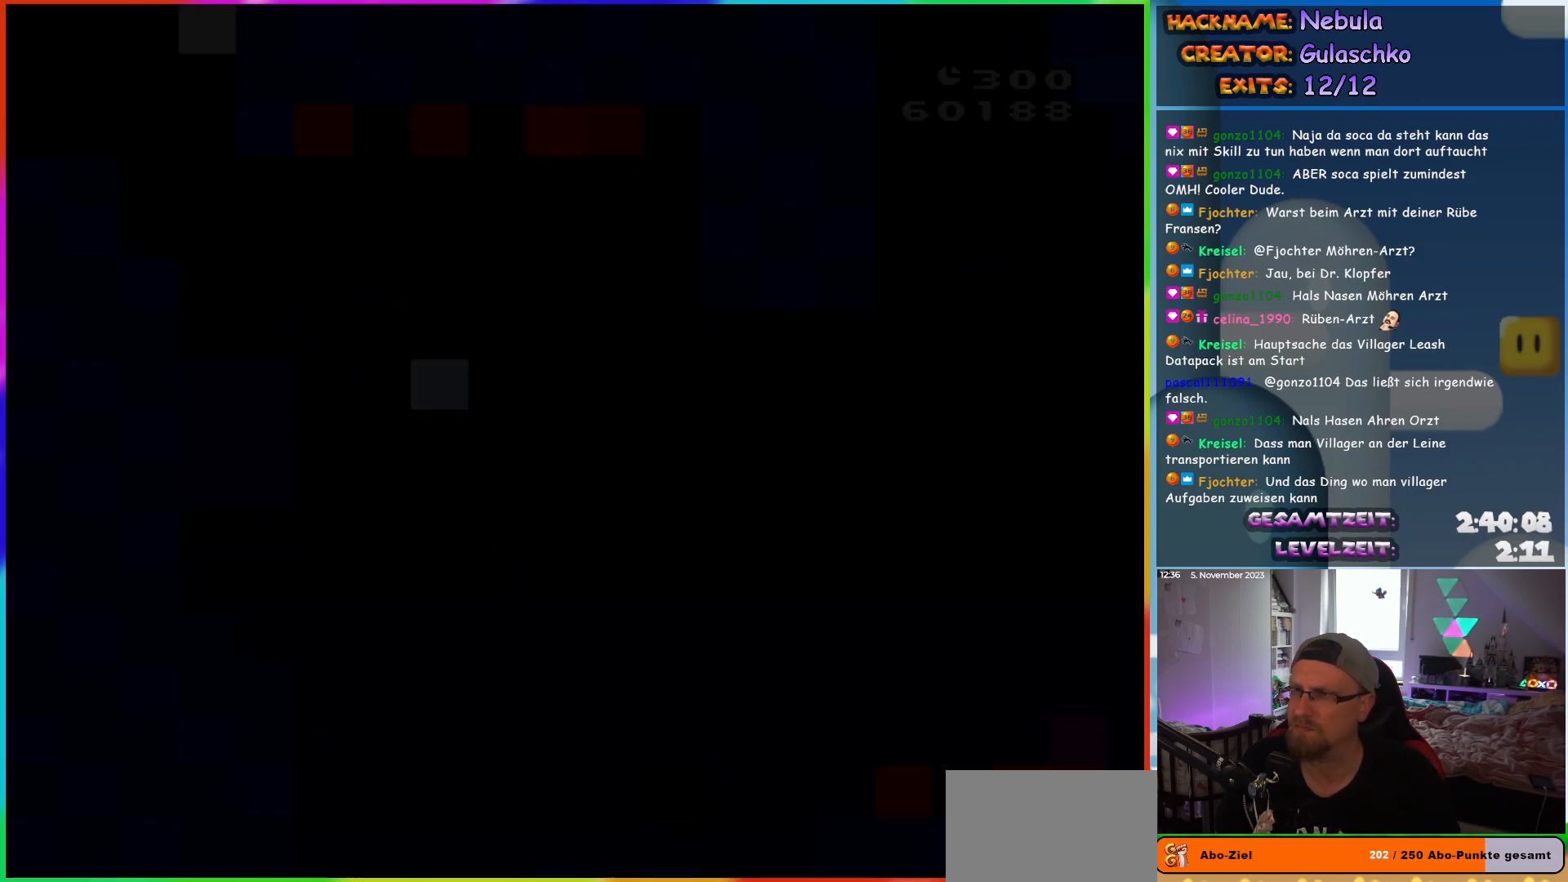
{"buttons": ["Y", "DPAD_RIGHT"], "events": [[183, "DPAD_RIGHT", "down"], [183, "Y", "down"]]}
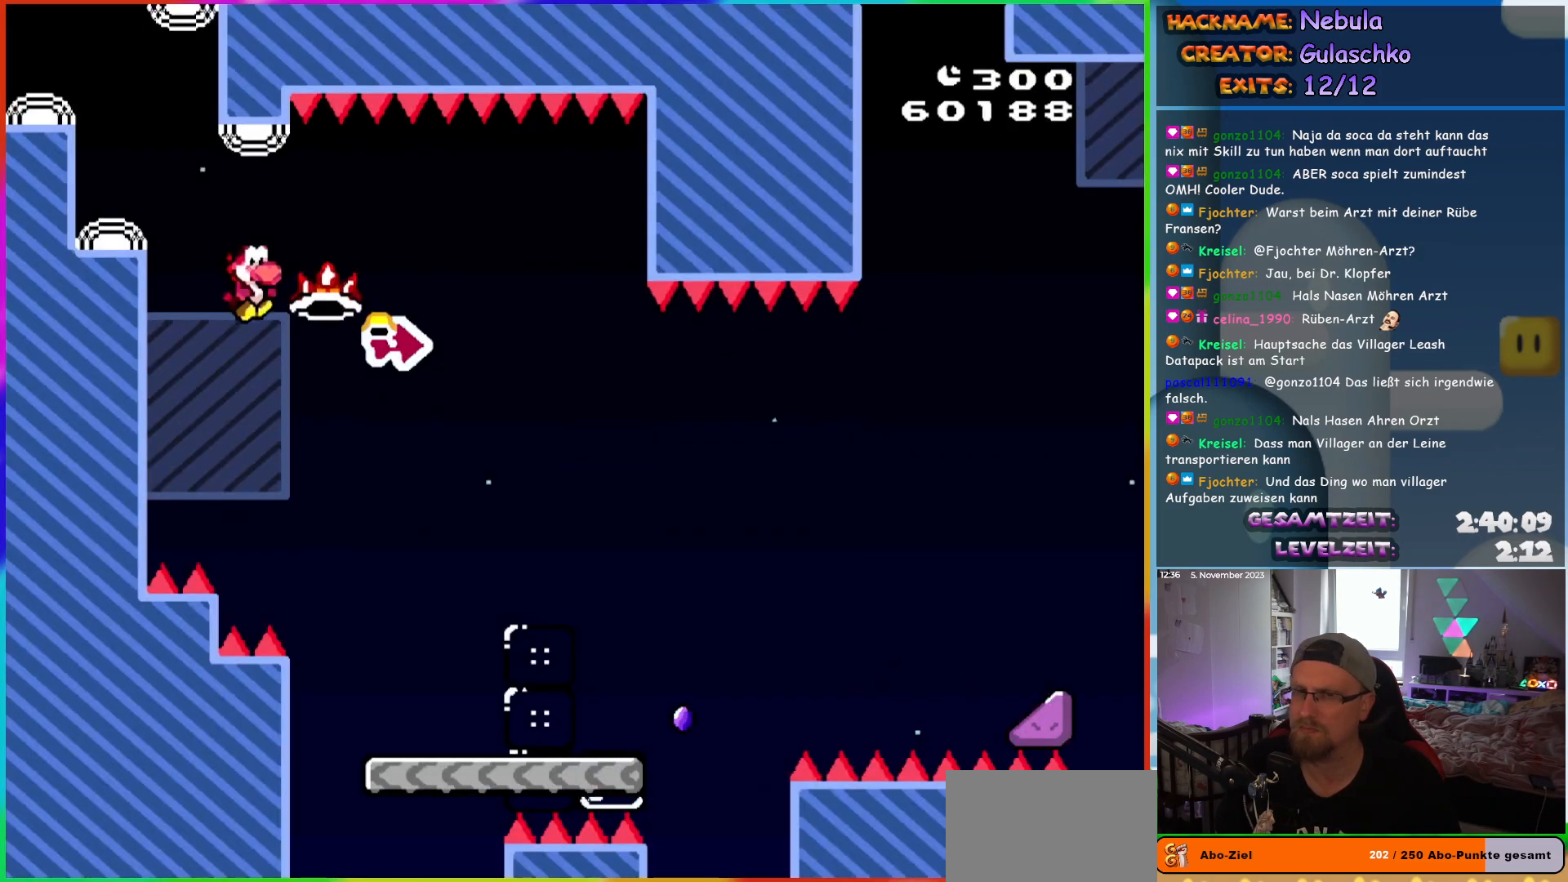
{"buttons": ["X", "DPAD_RIGHT"], "events": [[300, "Y", "up"], [383, "X", "down"]]}
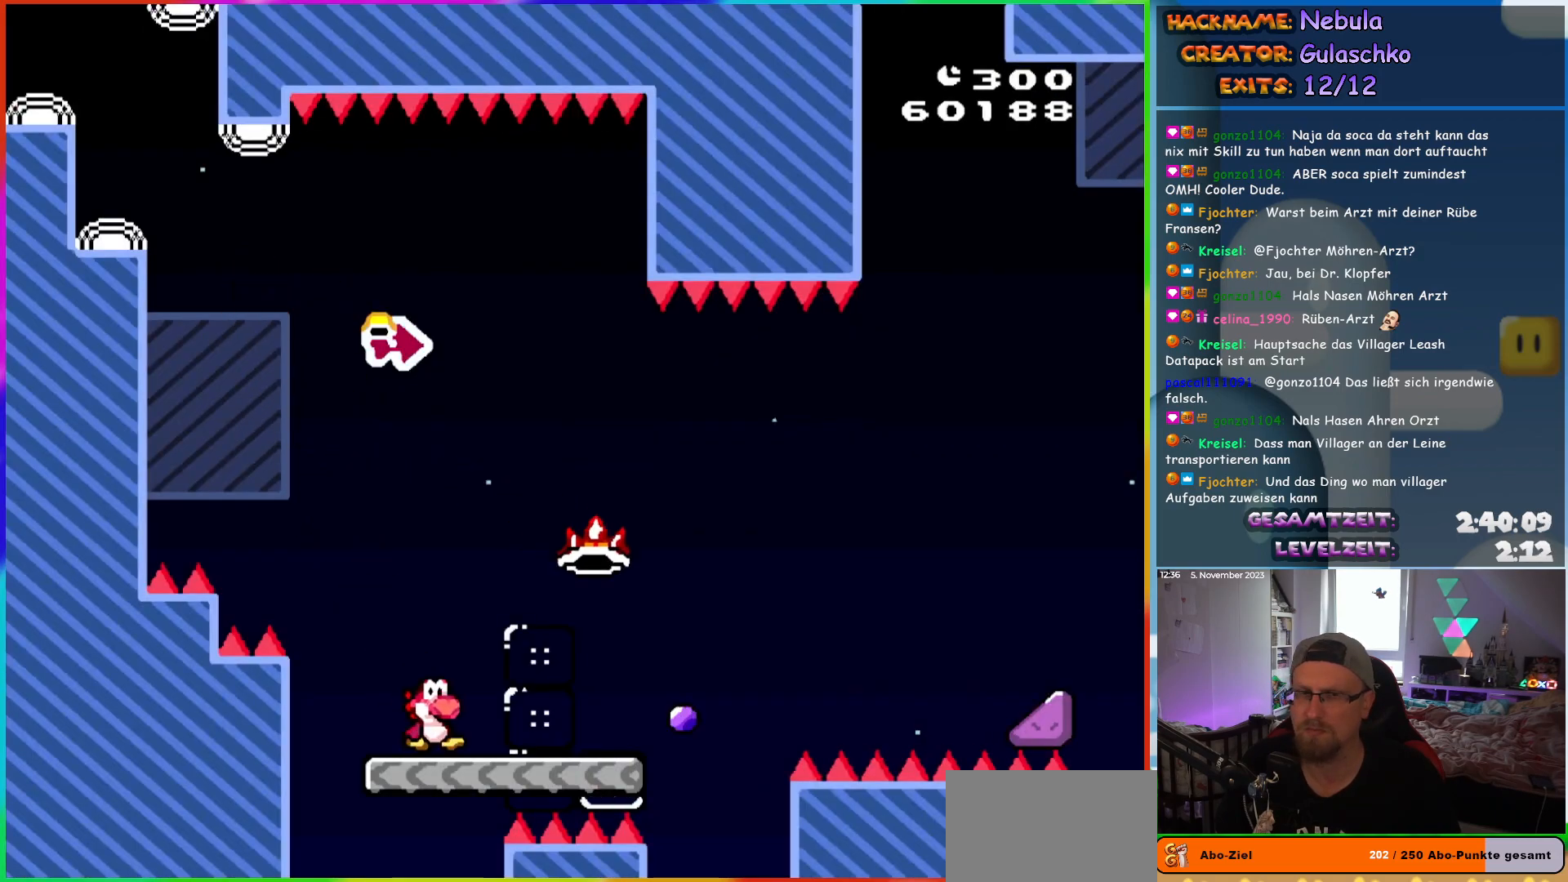
{"buttons": ["A", "X", "DPAD_RIGHT"], "events": [[317, "A", "down"]]}
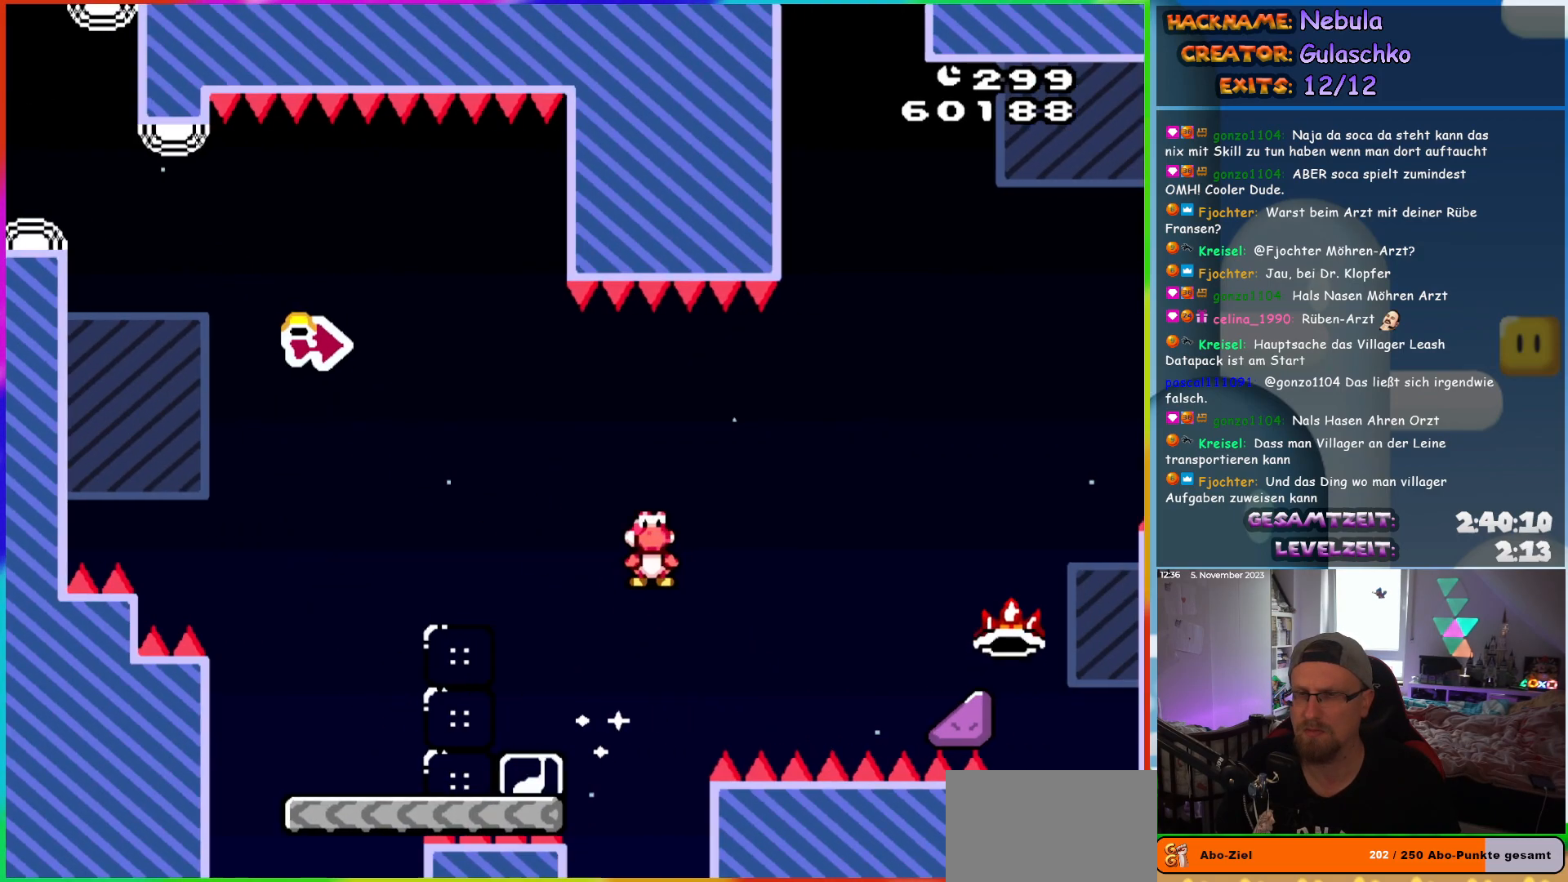
{"buttons": ["A", "X", "DPAD_RIGHT"], "events": []}
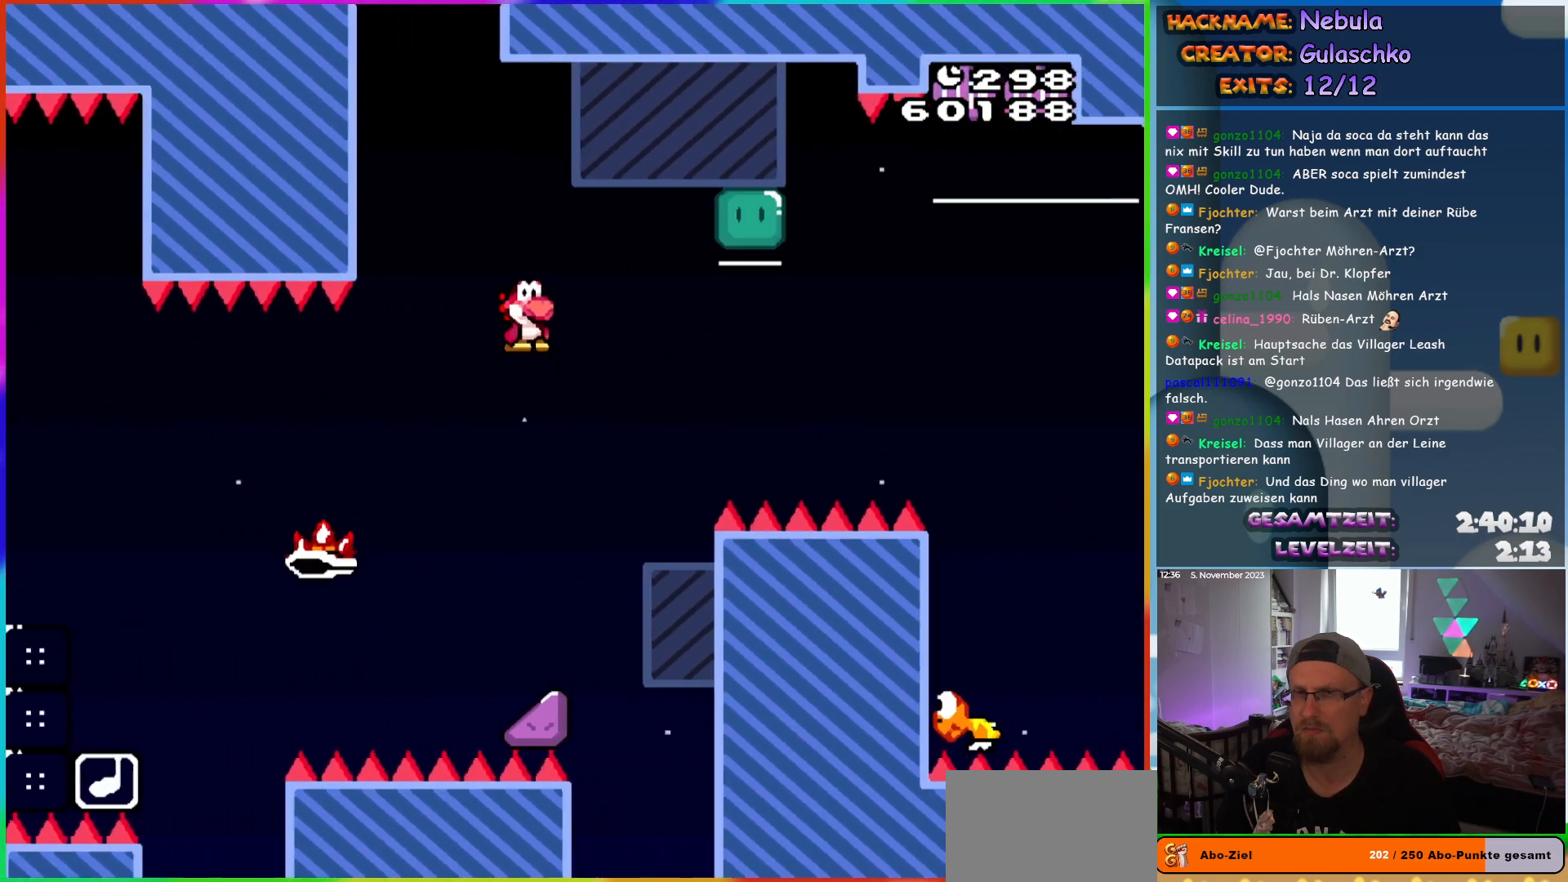
{"buttons": ["A", "X", "DPAD_UP", "DPAD_RIGHT"], "events": [[17, "DPAD_UP", "down"]]}
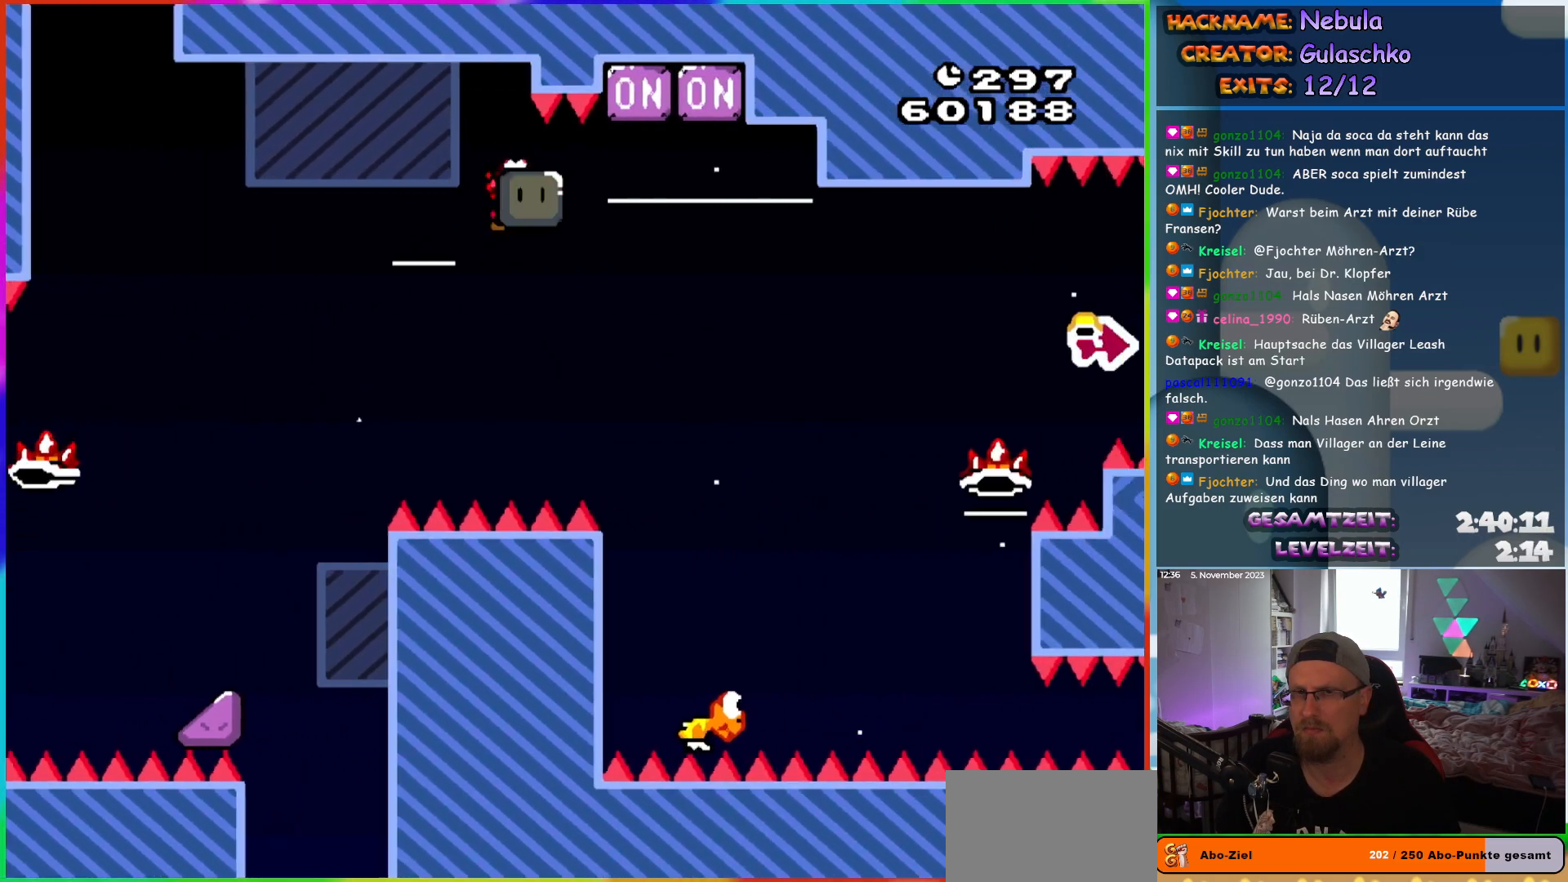
{"buttons": ["B", "Y", "L1", "DPAD_RIGHT"], "events": [[267, "X", "up"], [333, "A", "up"], [350, "B", "down"], [383, "Y", "down"], [433, "DPAD_UP", "up"], [500, "L1", "down"]]}
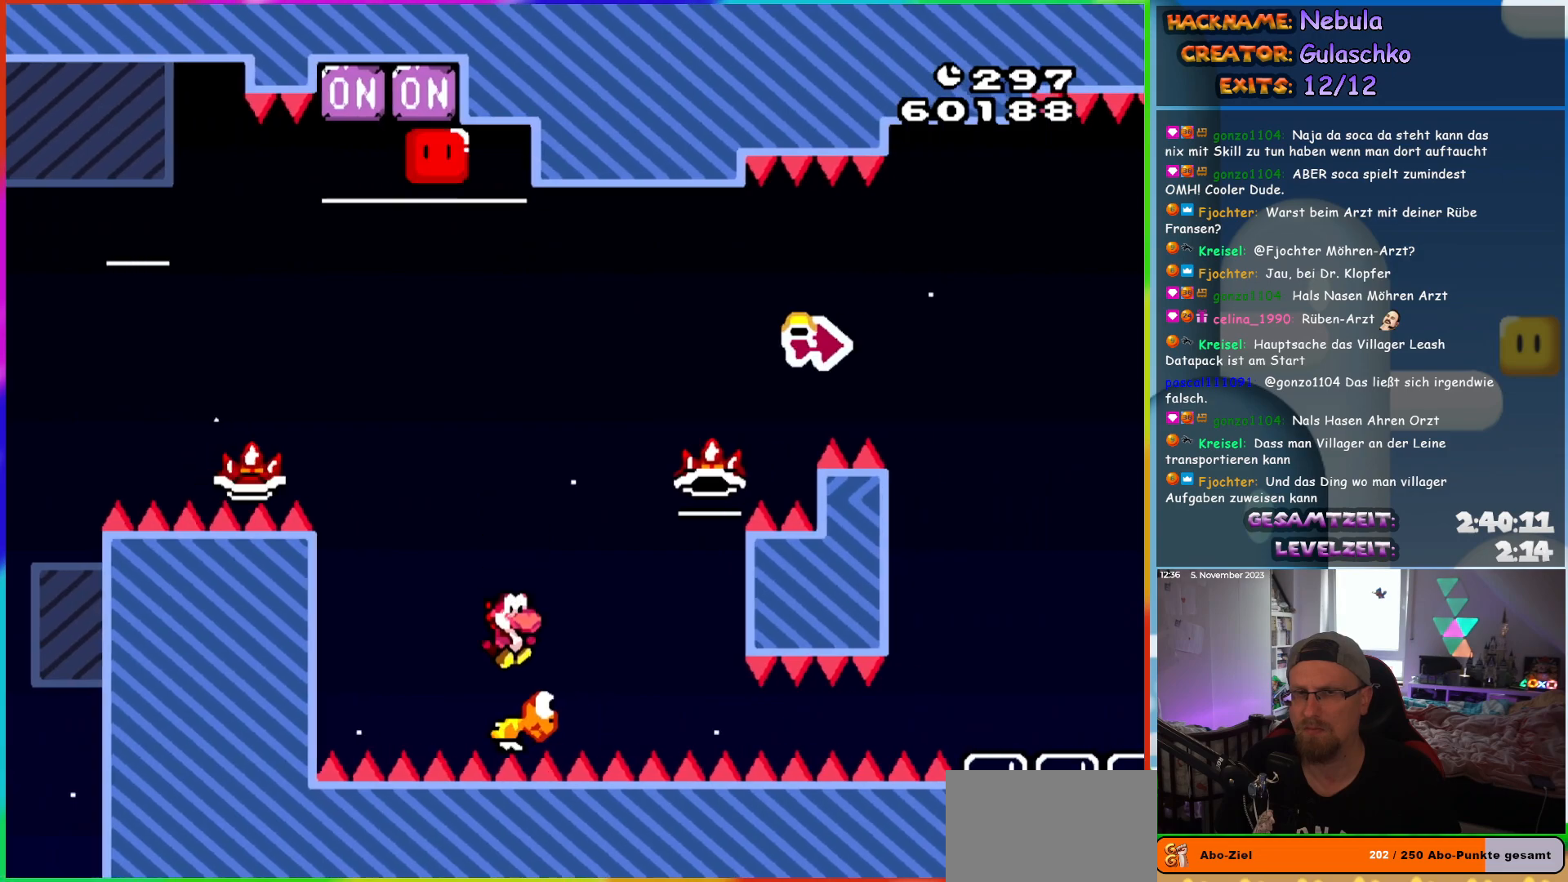
{"buttons": ["B", "Y", "DPAD_RIGHT"], "events": [[50, "L1", "up"]]}
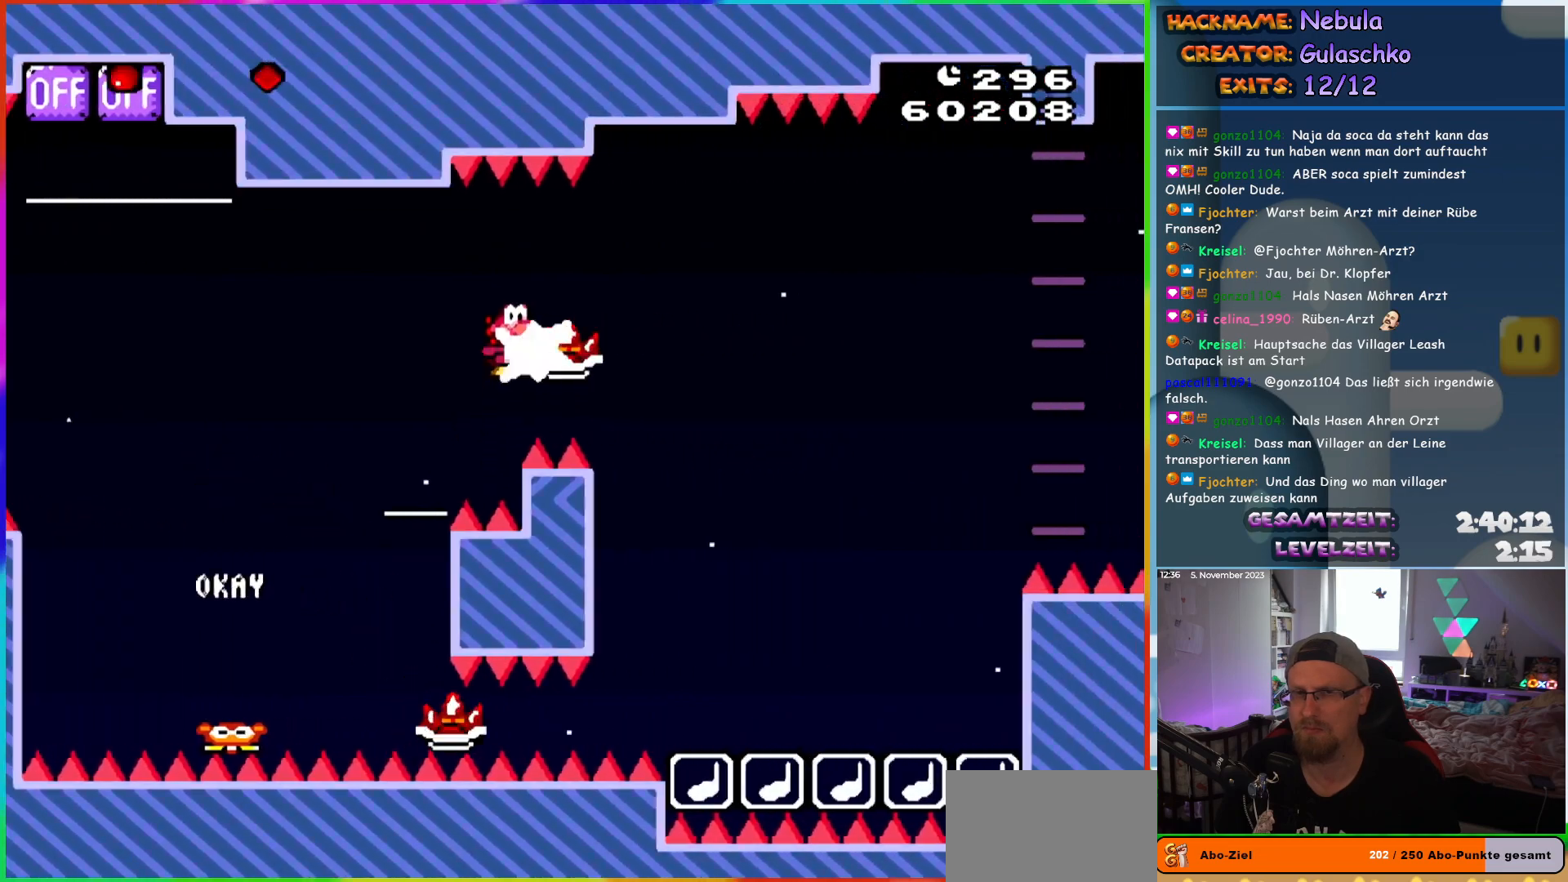
{"buttons": ["A", "X", "DPAD_RIGHT"], "events": [[17, "Y", "up"], [100, "Y", "down"], [233, "Y", "up"], [267, "A", "down"], [267, "B", "up"], [267, "X", "down"]]}
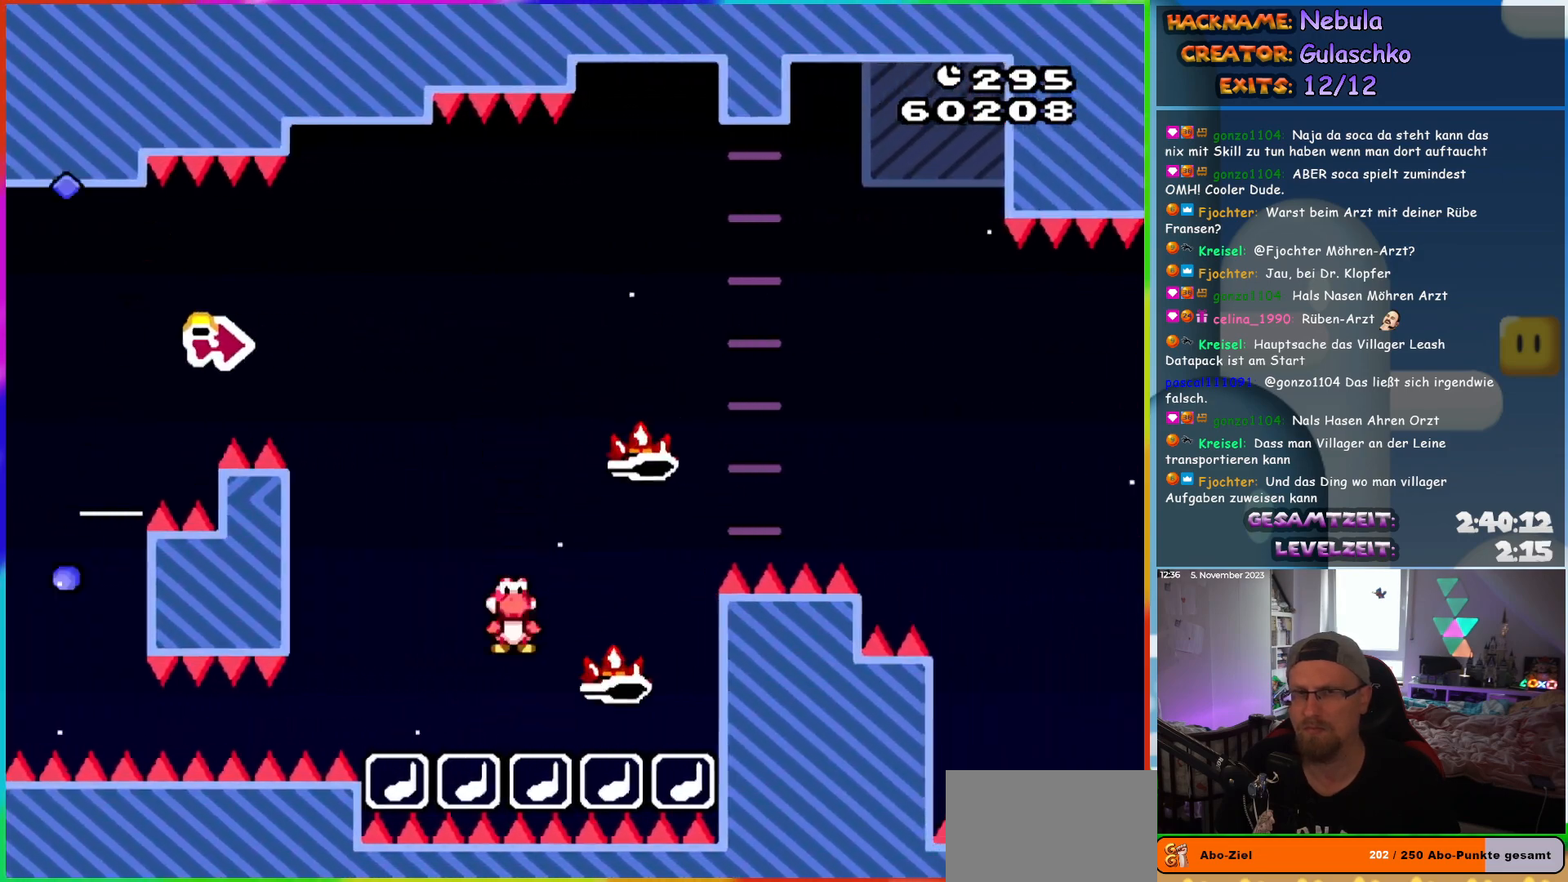
{"buttons": ["A", "X", "DPAD_RIGHT"], "events": []}
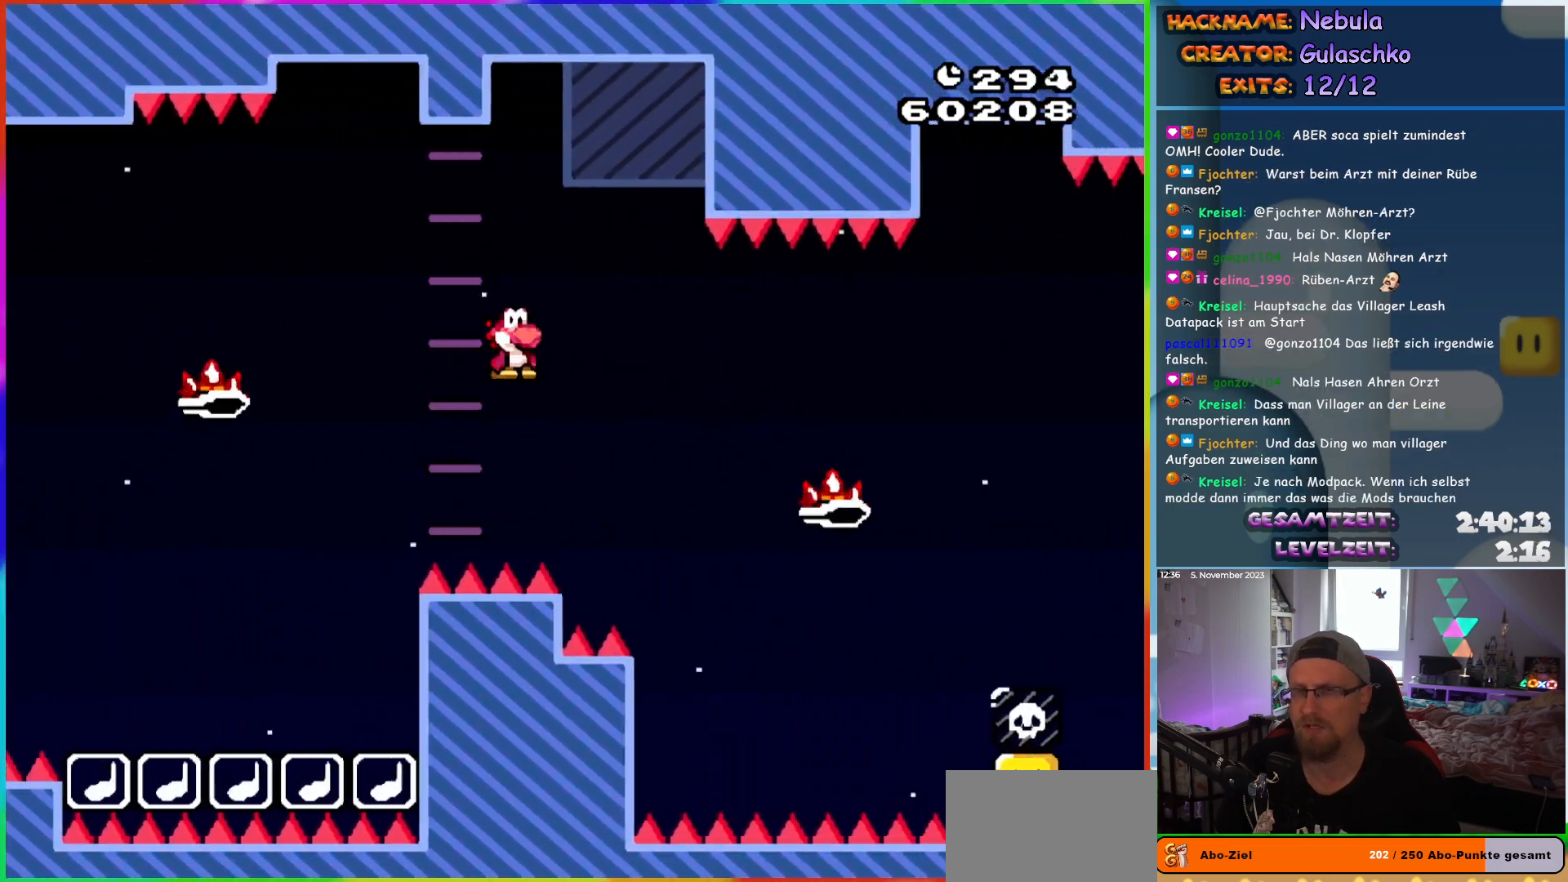
{"buttons": ["A", "X", "DPAD_LEFT"], "events": [[467, "DPAD_RIGHT", "up"], [467, "DPAD_UP", "down"], [483, "DPAD_LEFT", "down"], [483, "DPAD_UP", "up"]]}
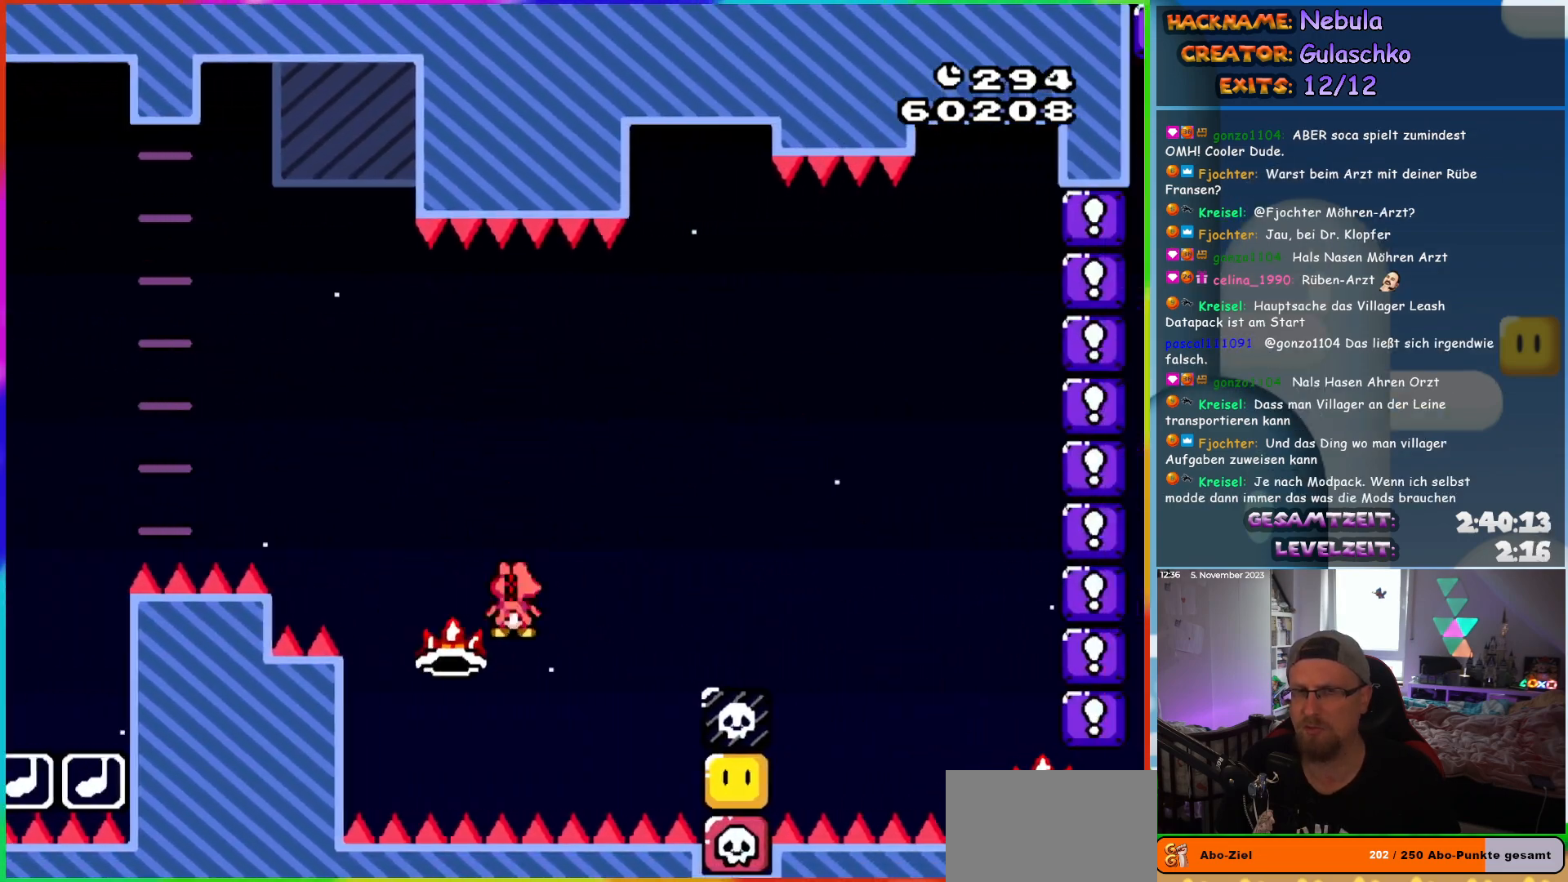
{"buttons": ["A", "X", "DPAD_RIGHT"], "events": [[50, "DPAD_UP", "down"], [67, "DPAD_LEFT", "up"], [83, "DPAD_RIGHT", "down"], [83, "DPAD_UP", "up"]]}
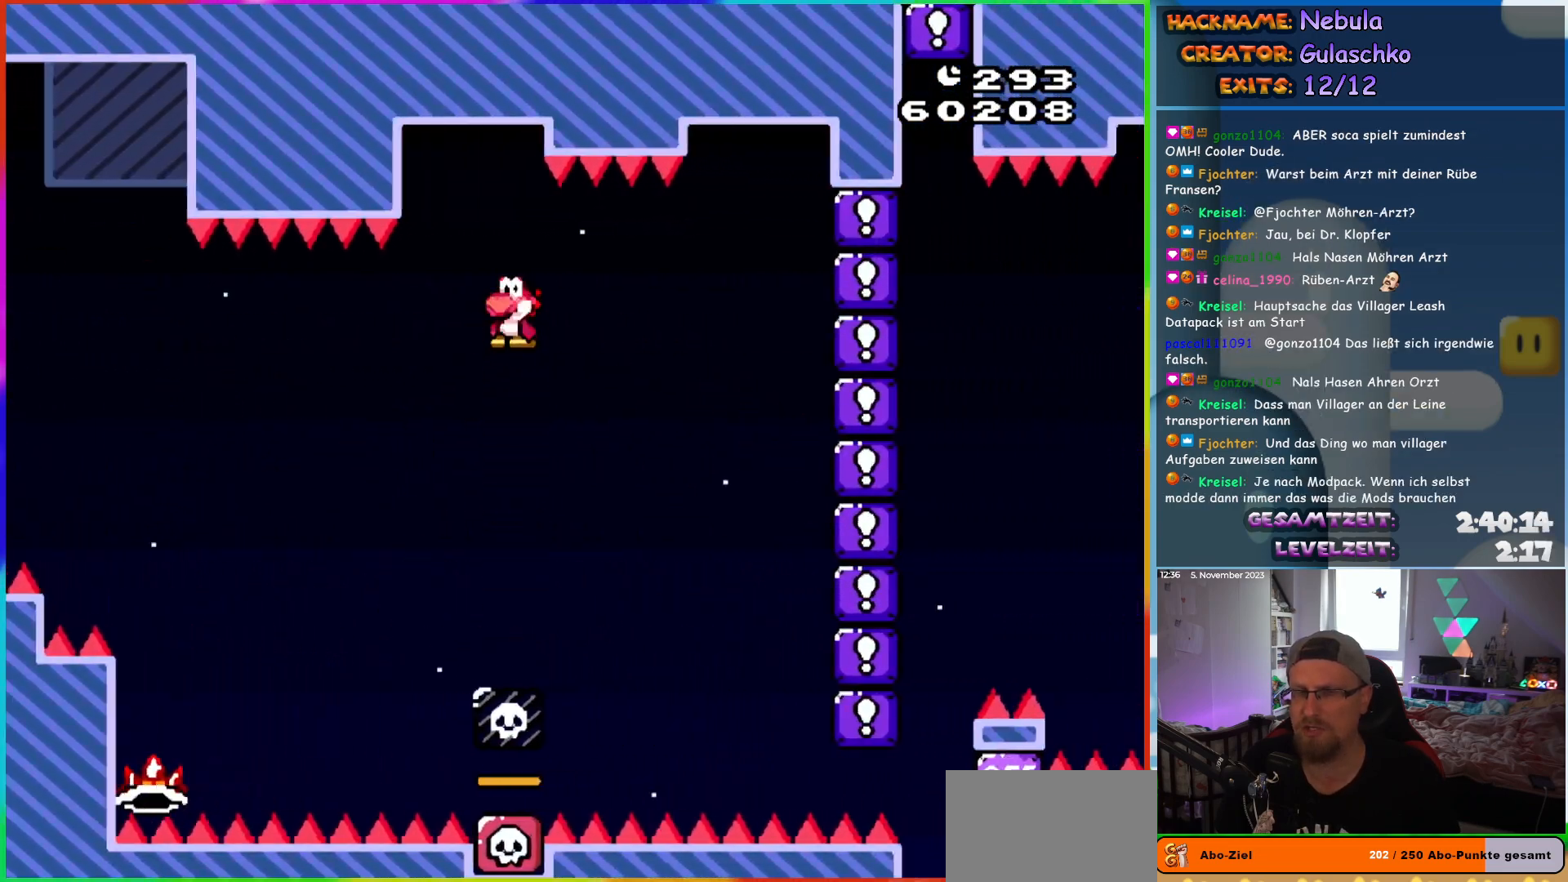
{"buttons": ["A", "X", "DPAD_UP", "DPAD_LEFT"], "events": [[483, "DPAD_RIGHT", "up"], [483, "DPAD_UP", "down"], [500, "DPAD_LEFT", "down"]]}
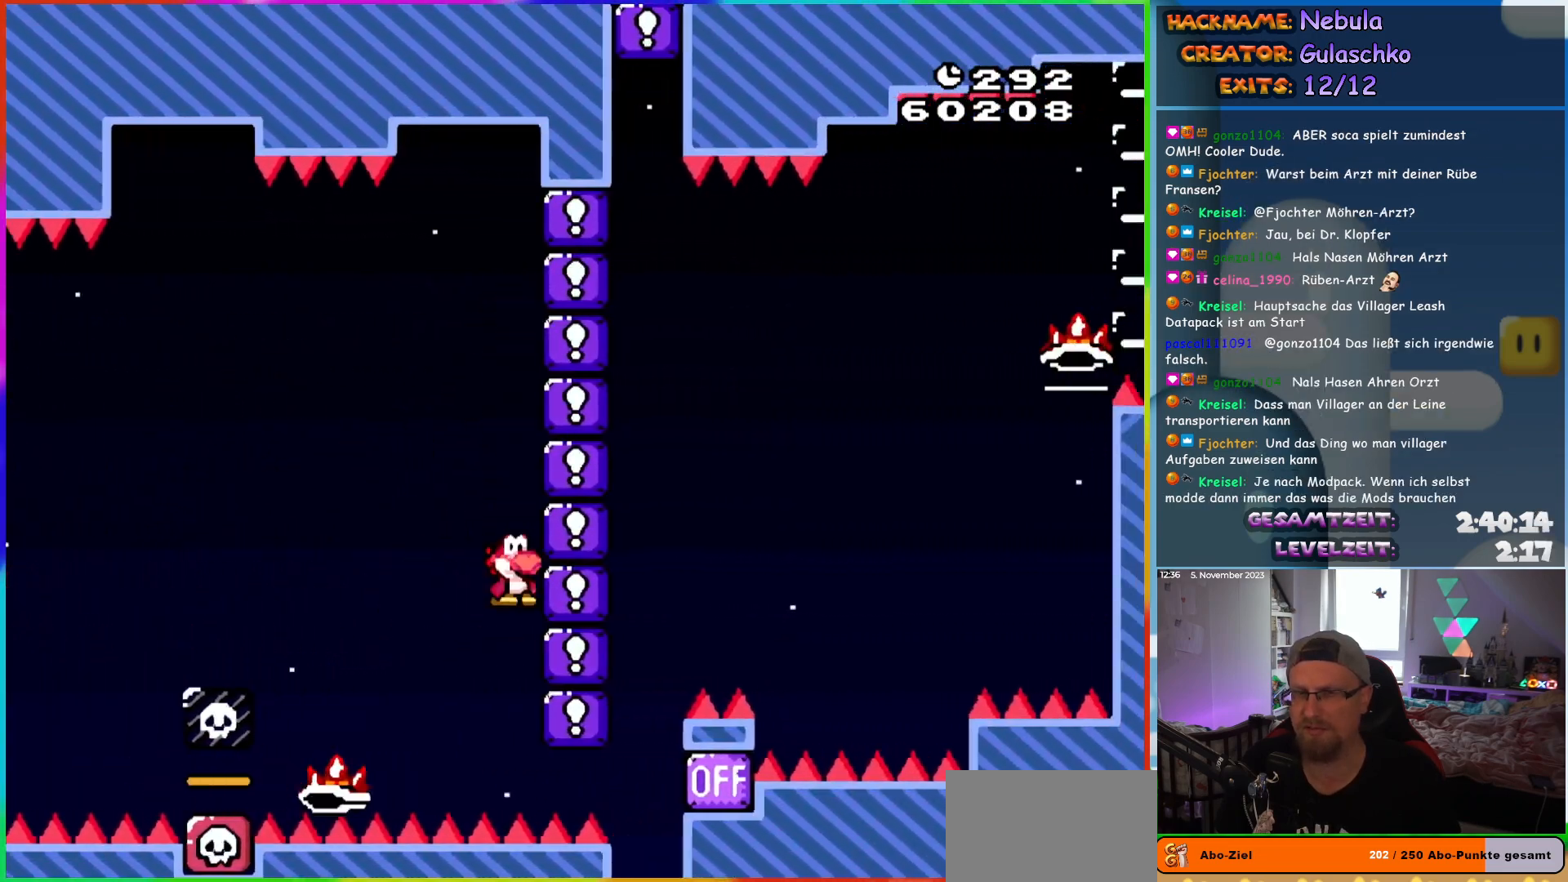
{"buttons": ["A", "X", "DPAD_RIGHT"], "events": [[17, "DPAD_UP", "up"], [83, "DPAD_UP", "down"], [117, "DPAD_LEFT", "up"], [133, "DPAD_RIGHT", "down"], [133, "DPAD_UP", "up"]]}
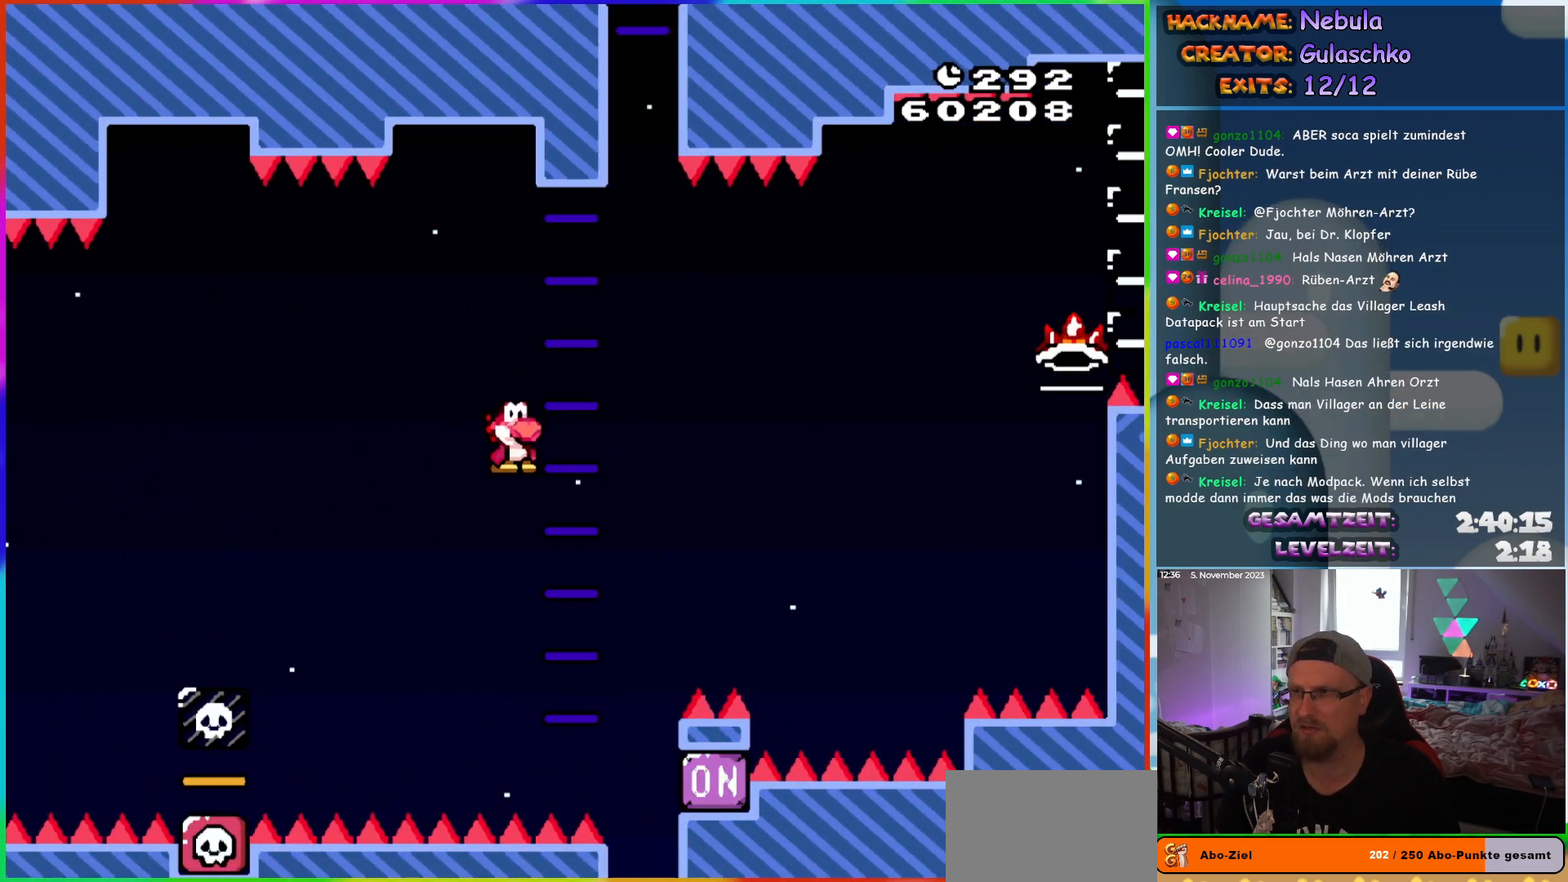
{"buttons": [], "events": [[33, "DPAD_RIGHT", "up"], [50, "X", "up"], [67, "A", "up"]]}
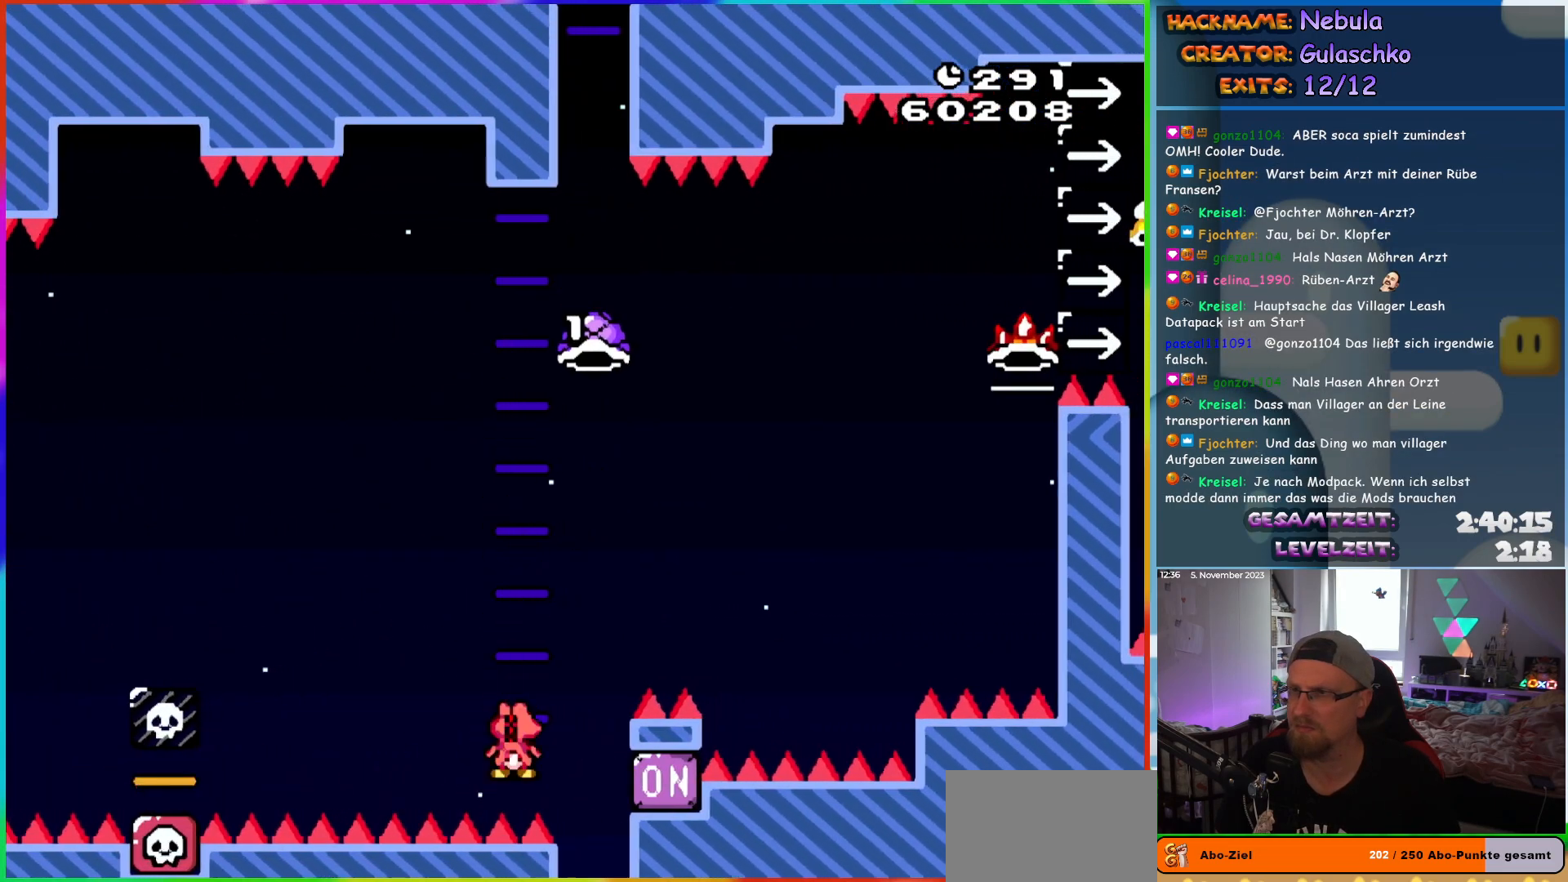
{"buttons": [], "events": []}